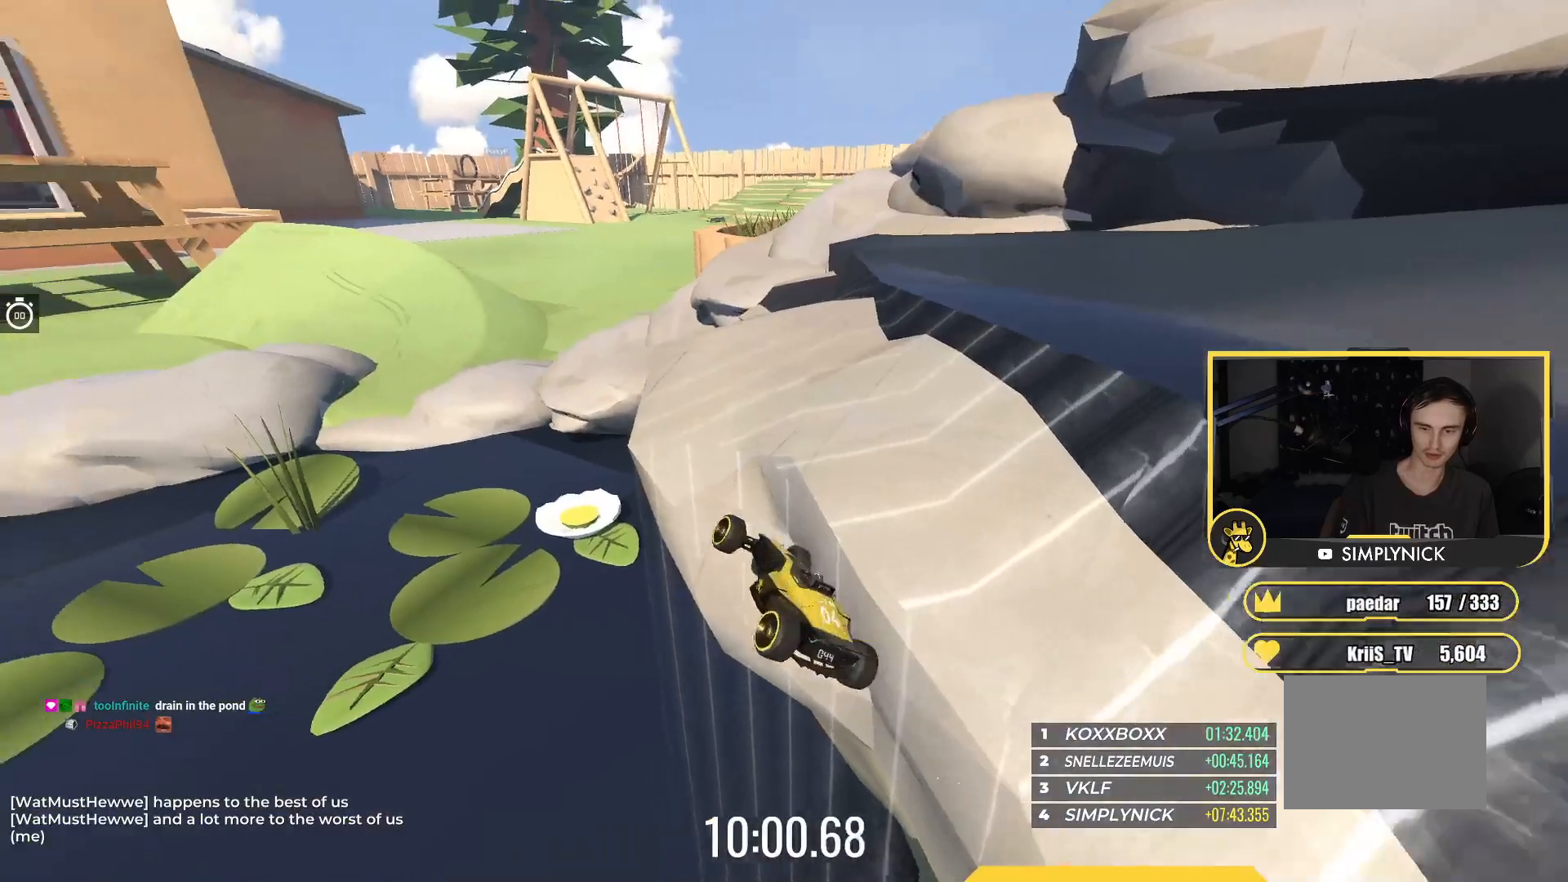
Gameplay with keyboard; each line is a JSON object with the keys held at the frame after it. "events" lists presses ("down") and releases ("up") of "down", "left", "right" and "up" between this image and that frame as [ms after this image, input, new state], when the widget could be followed in between. No other keys are recorded. Mouse input is not recorded.
{"keys": []}
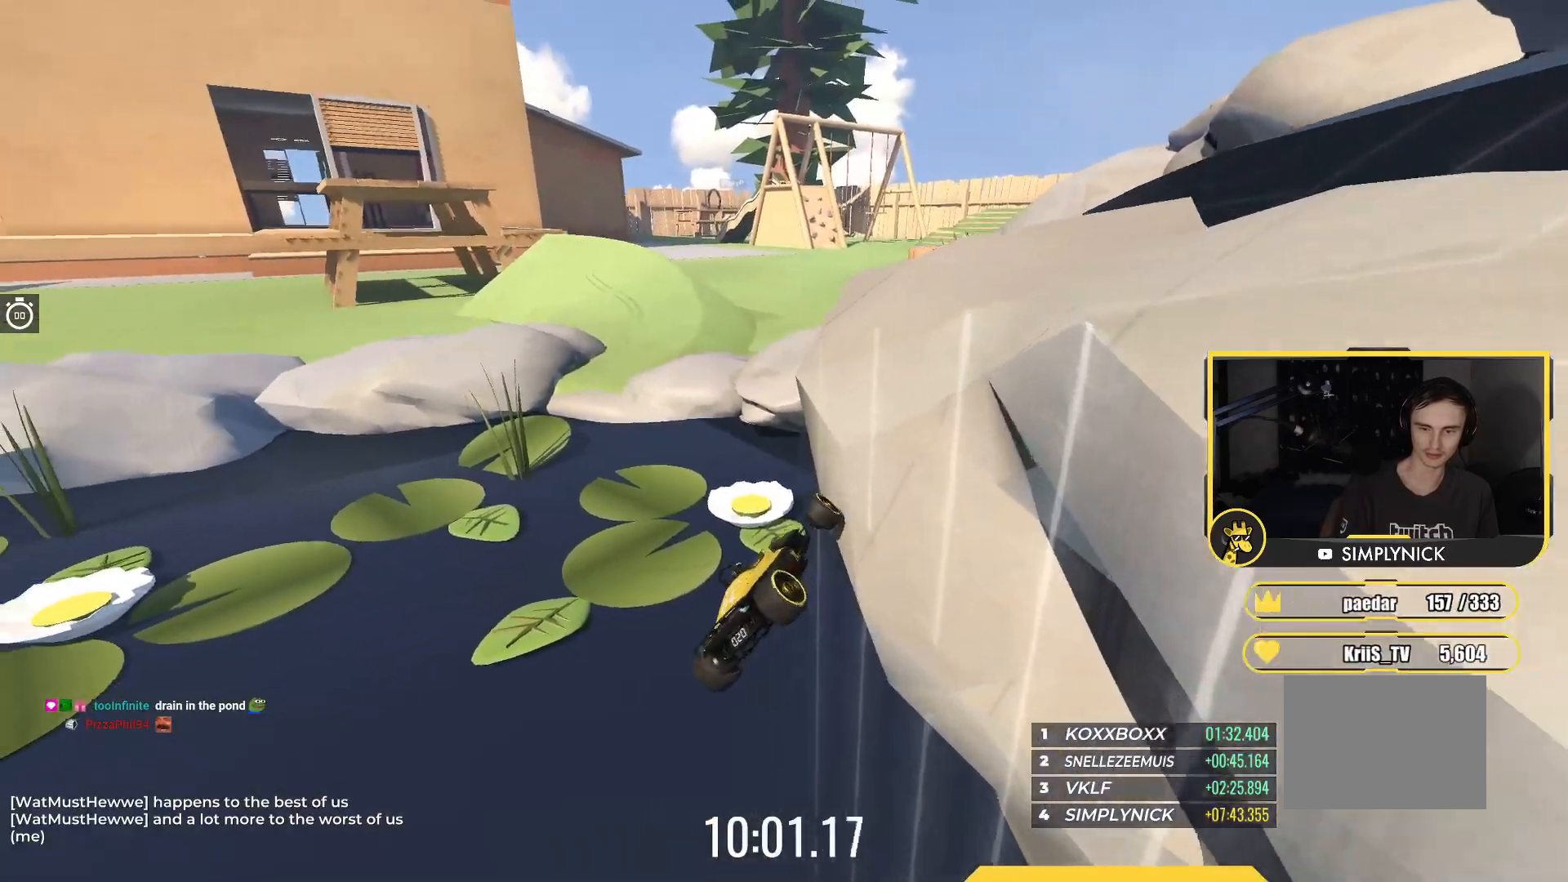
{"keys": ["up"], "events": [[17, "left", "down"], [117, "left", "up"], [200, "left", "down"], [283, "left", "up"], [367, "up", "down"]]}
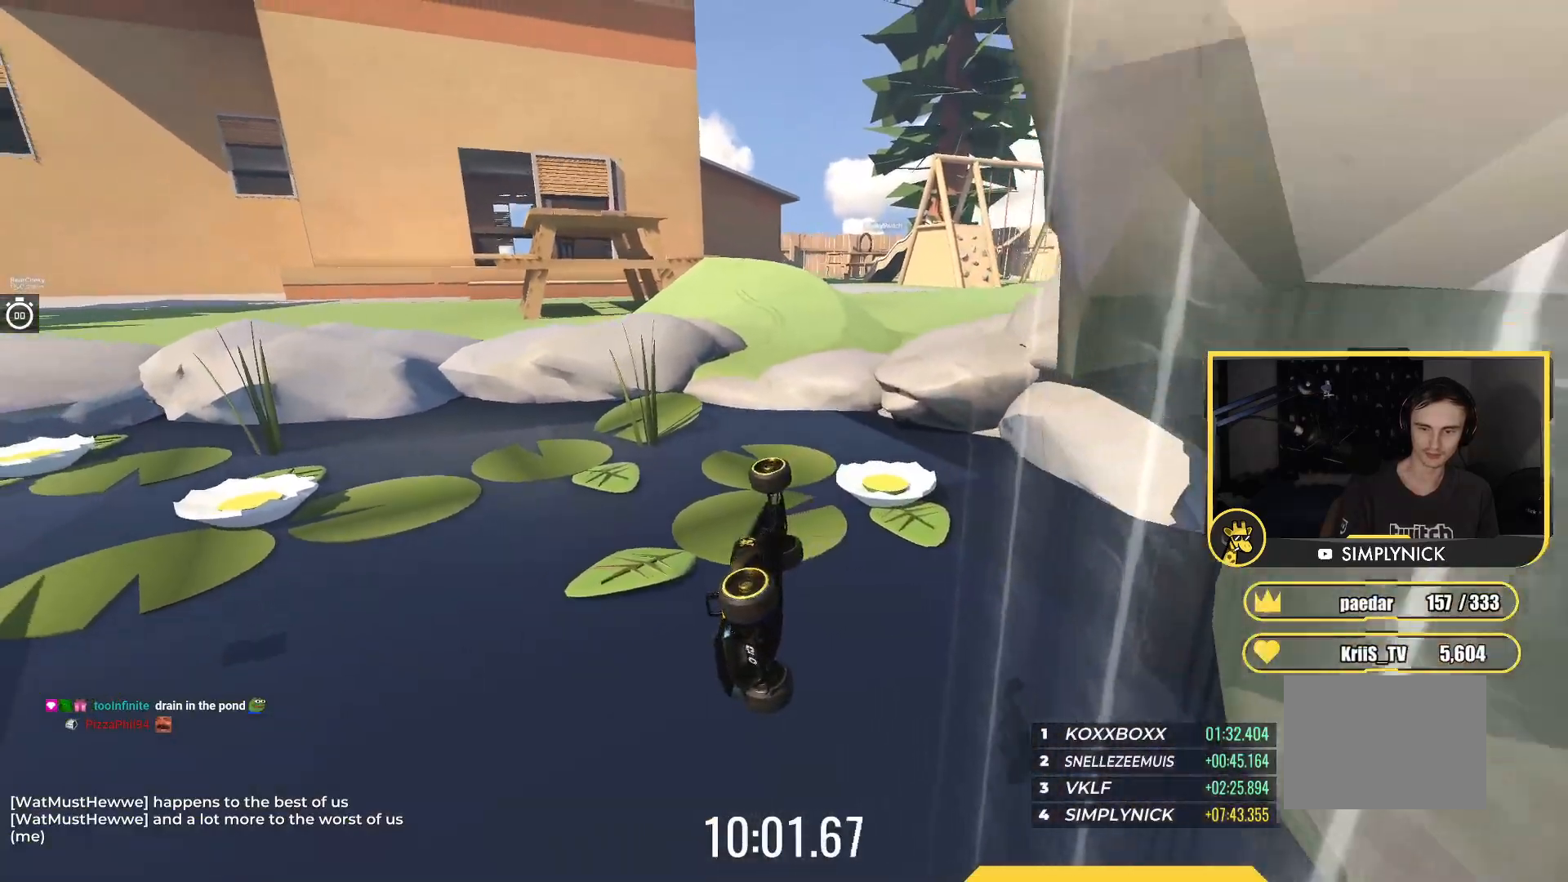
{"keys": ["left", "up"], "events": [[67, "left", "down"], [200, "left", "up"], [400, "left", "down"]]}
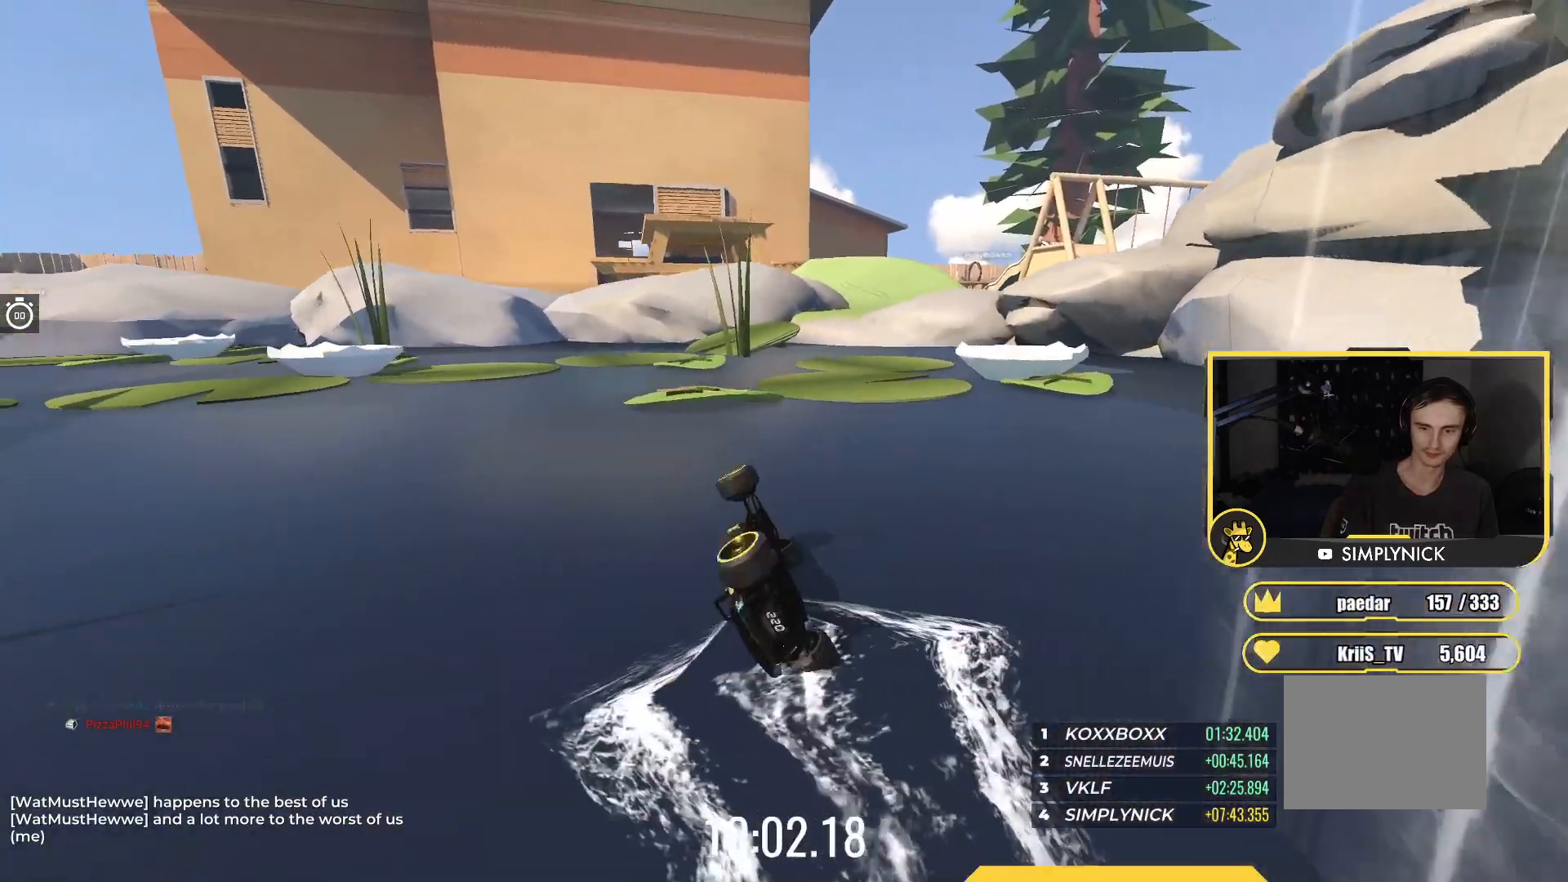
{"keys": ["left", "up"], "events": []}
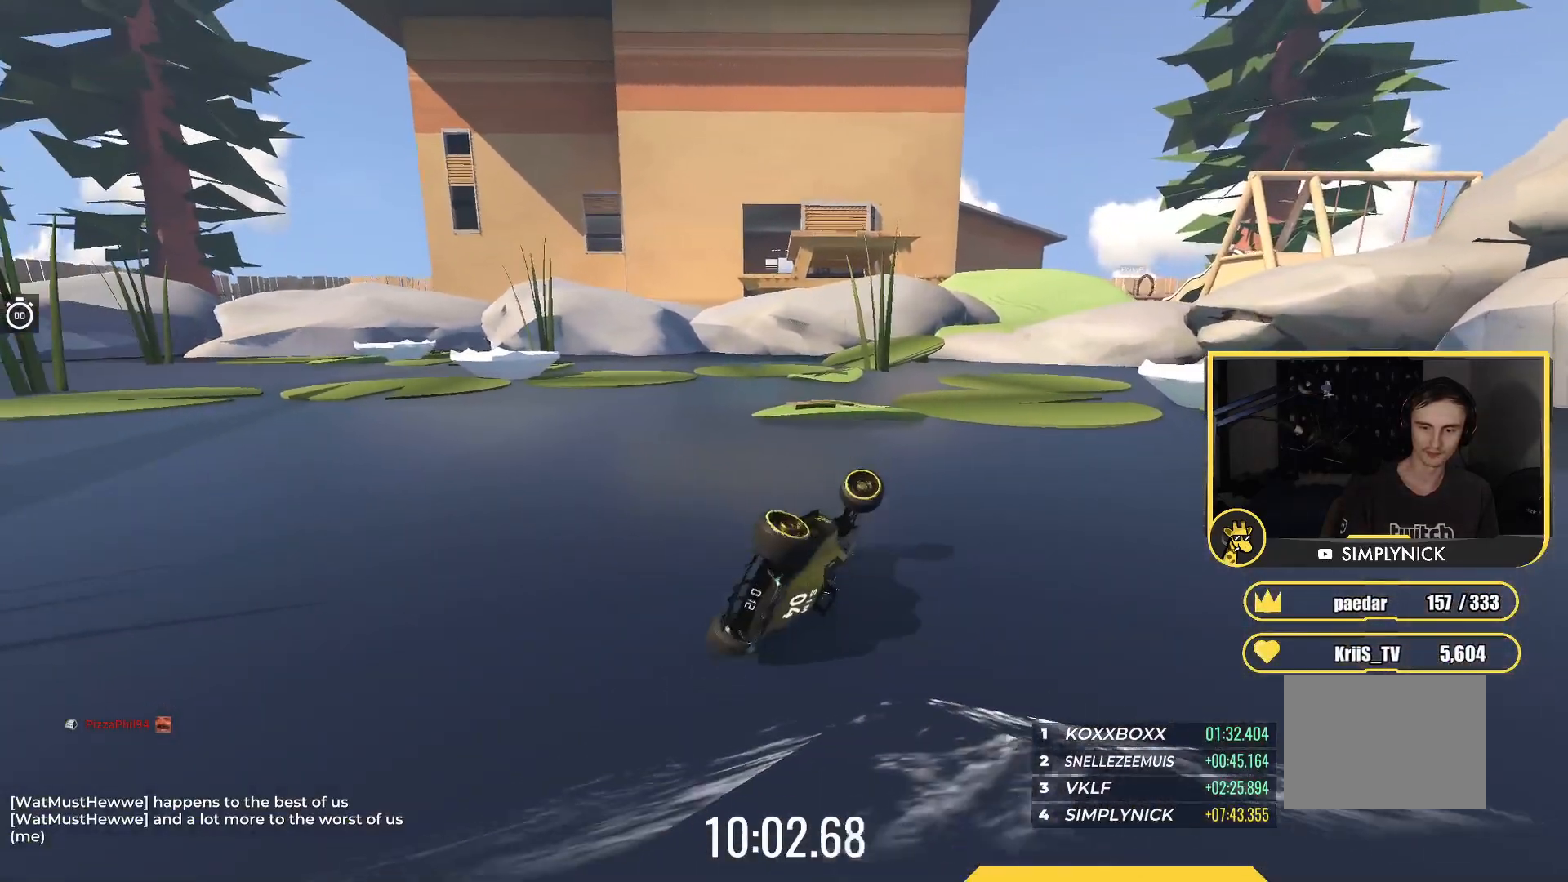
{"keys": ["right", "up"], "events": [[267, "left", "up"], [300, "right", "down"]]}
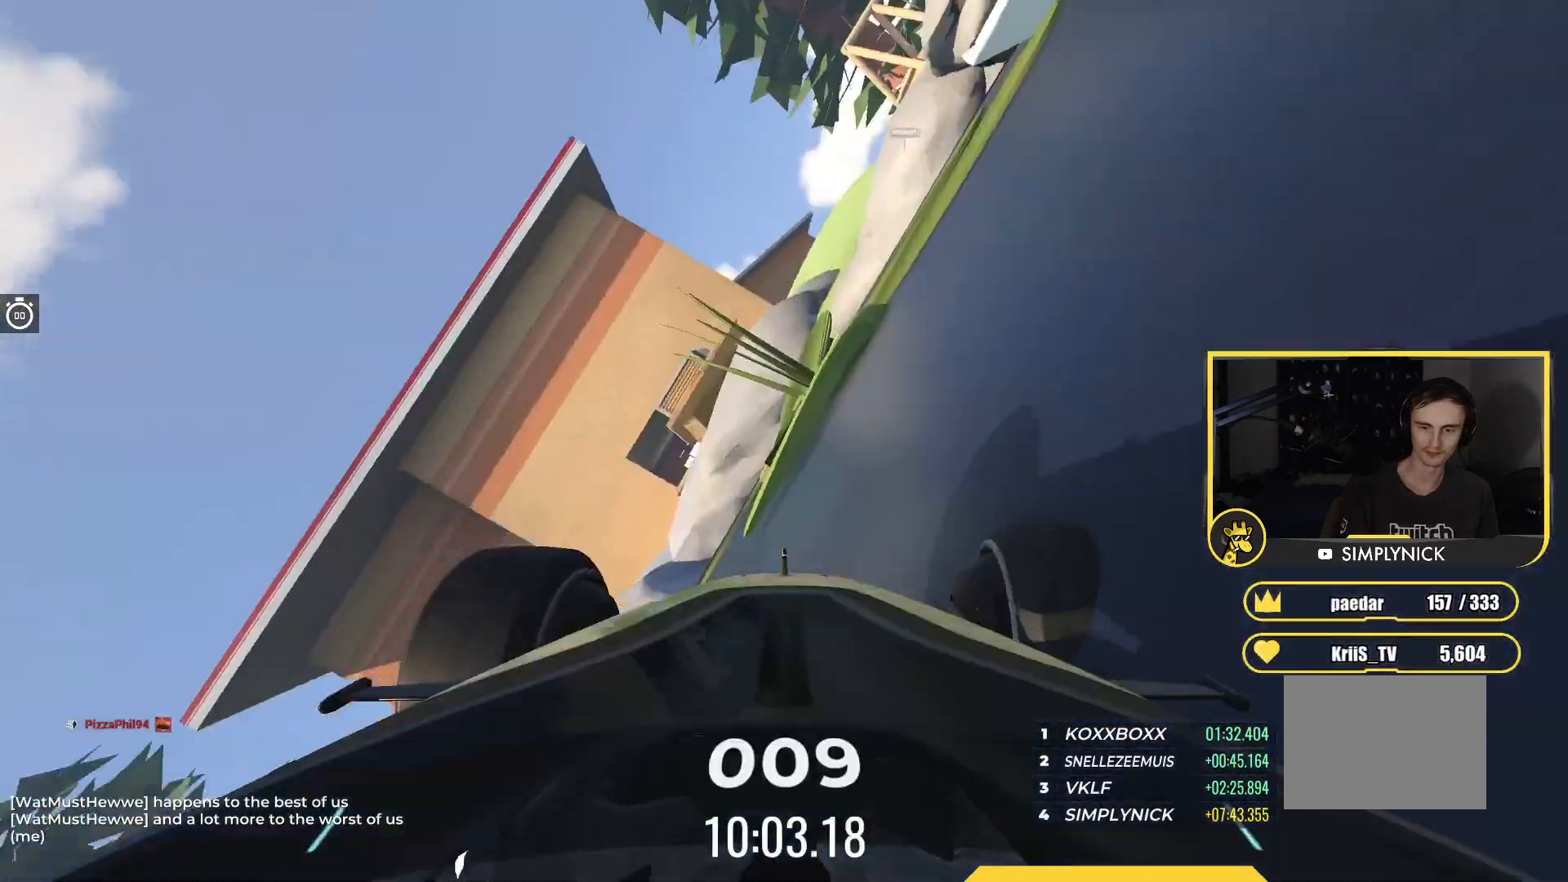
{"keys": ["right", "up"], "events": []}
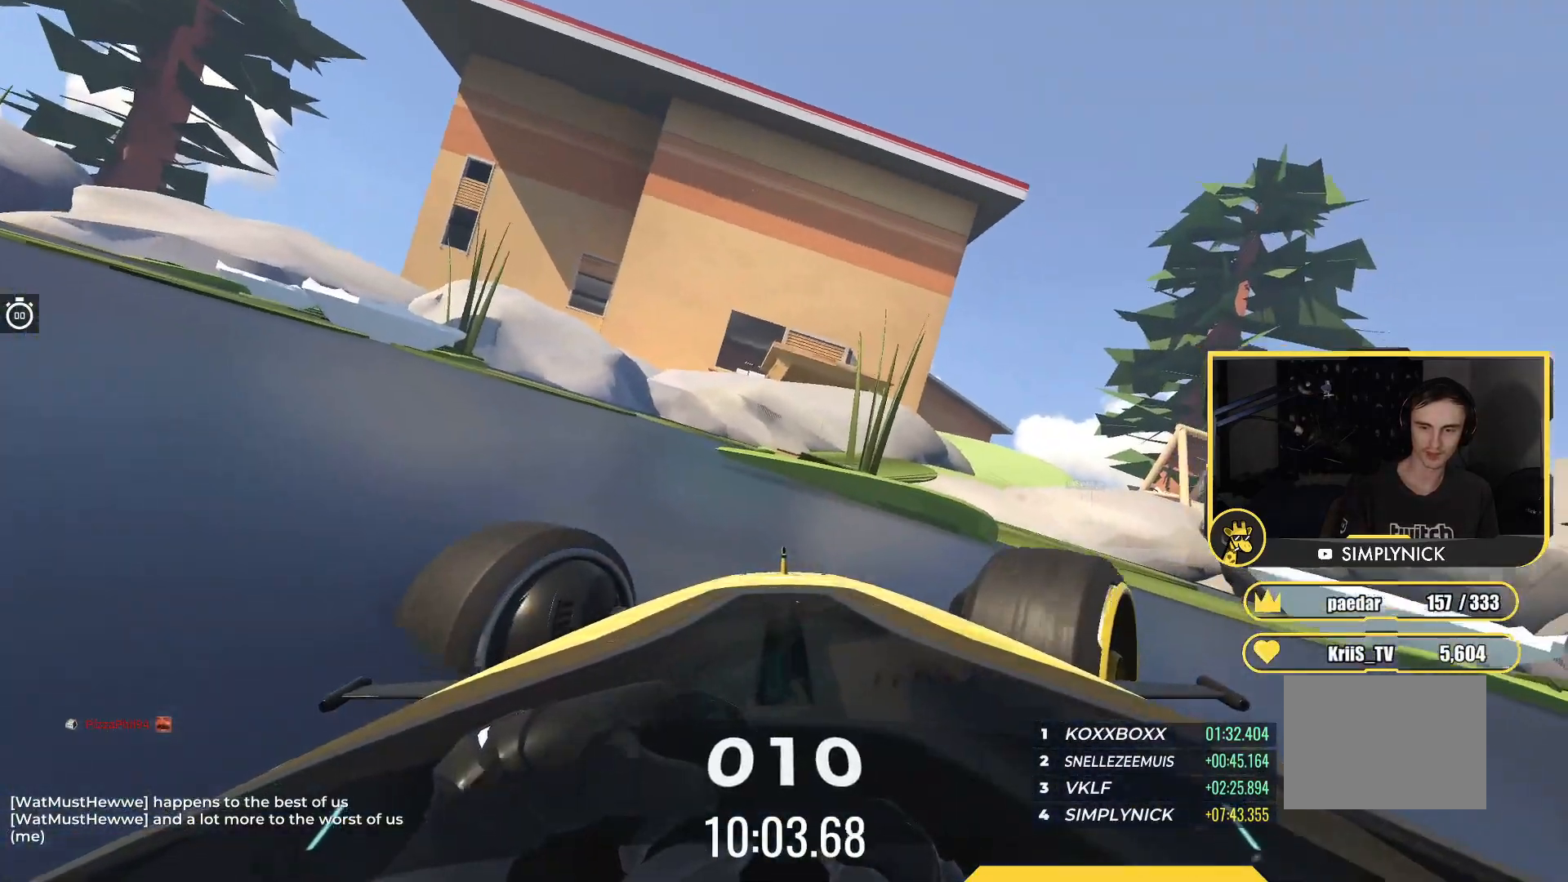
{"keys": ["right", "up"], "events": []}
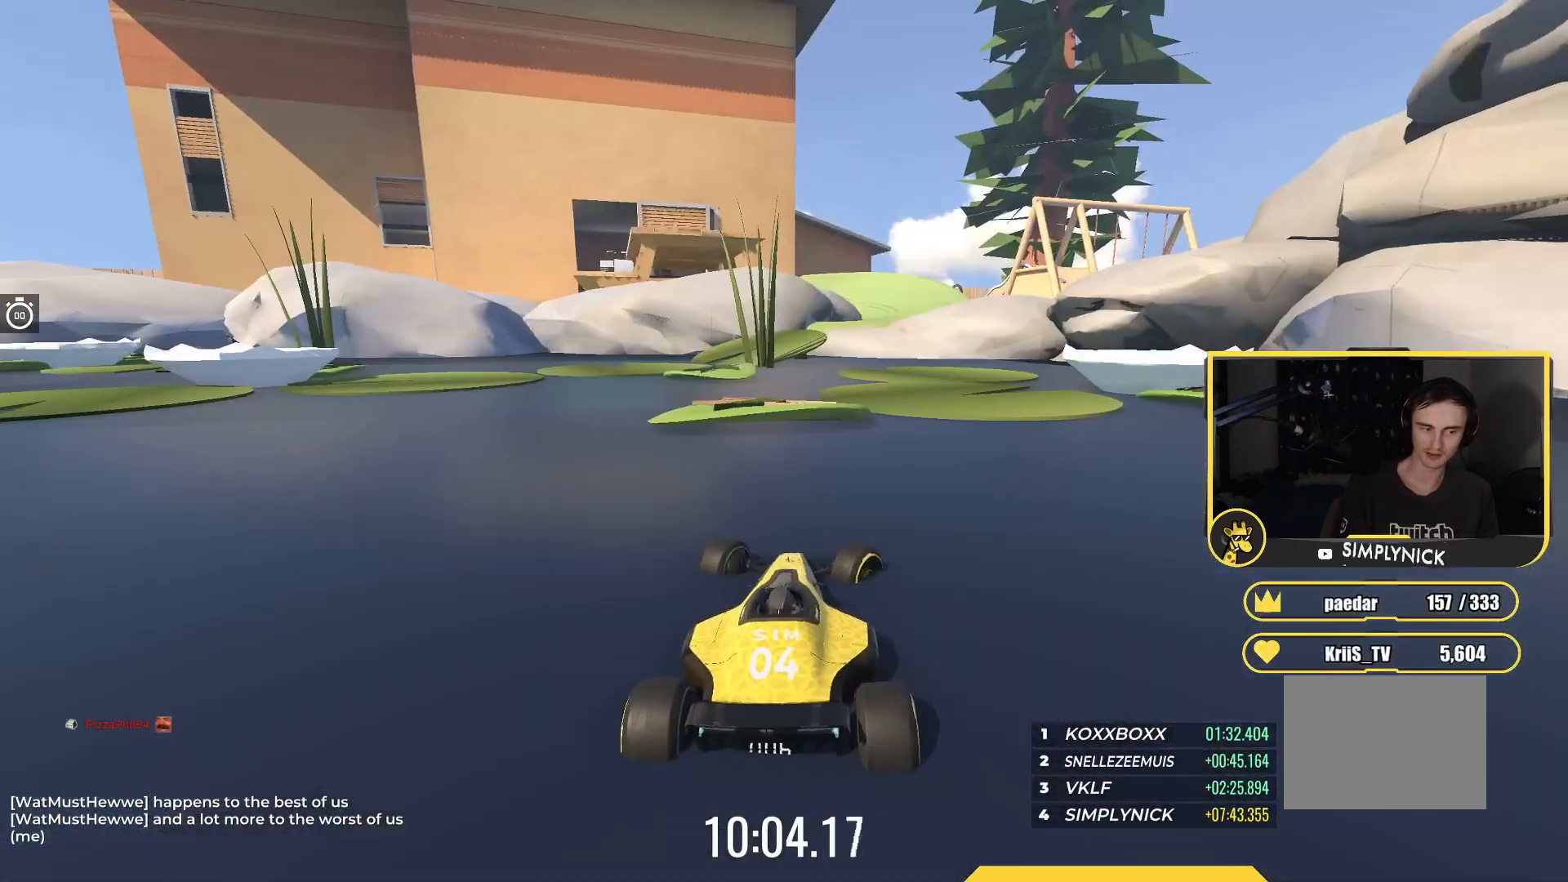
{"keys": ["right", "up"], "events": []}
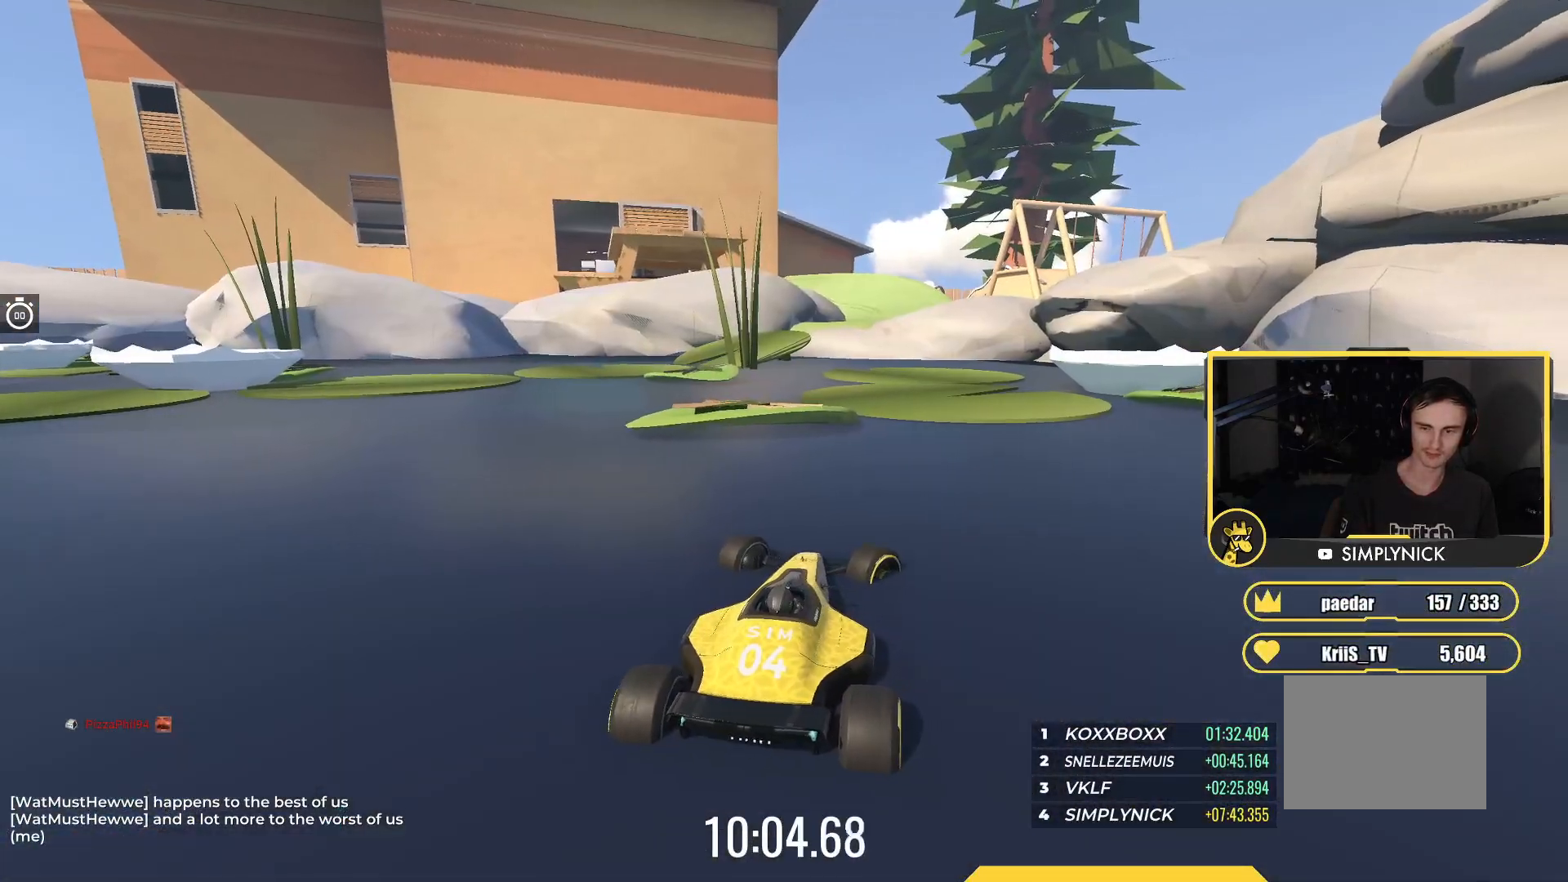
{"keys": ["right", "up"], "events": [[117, "right", "up"], [217, "right", "down"]]}
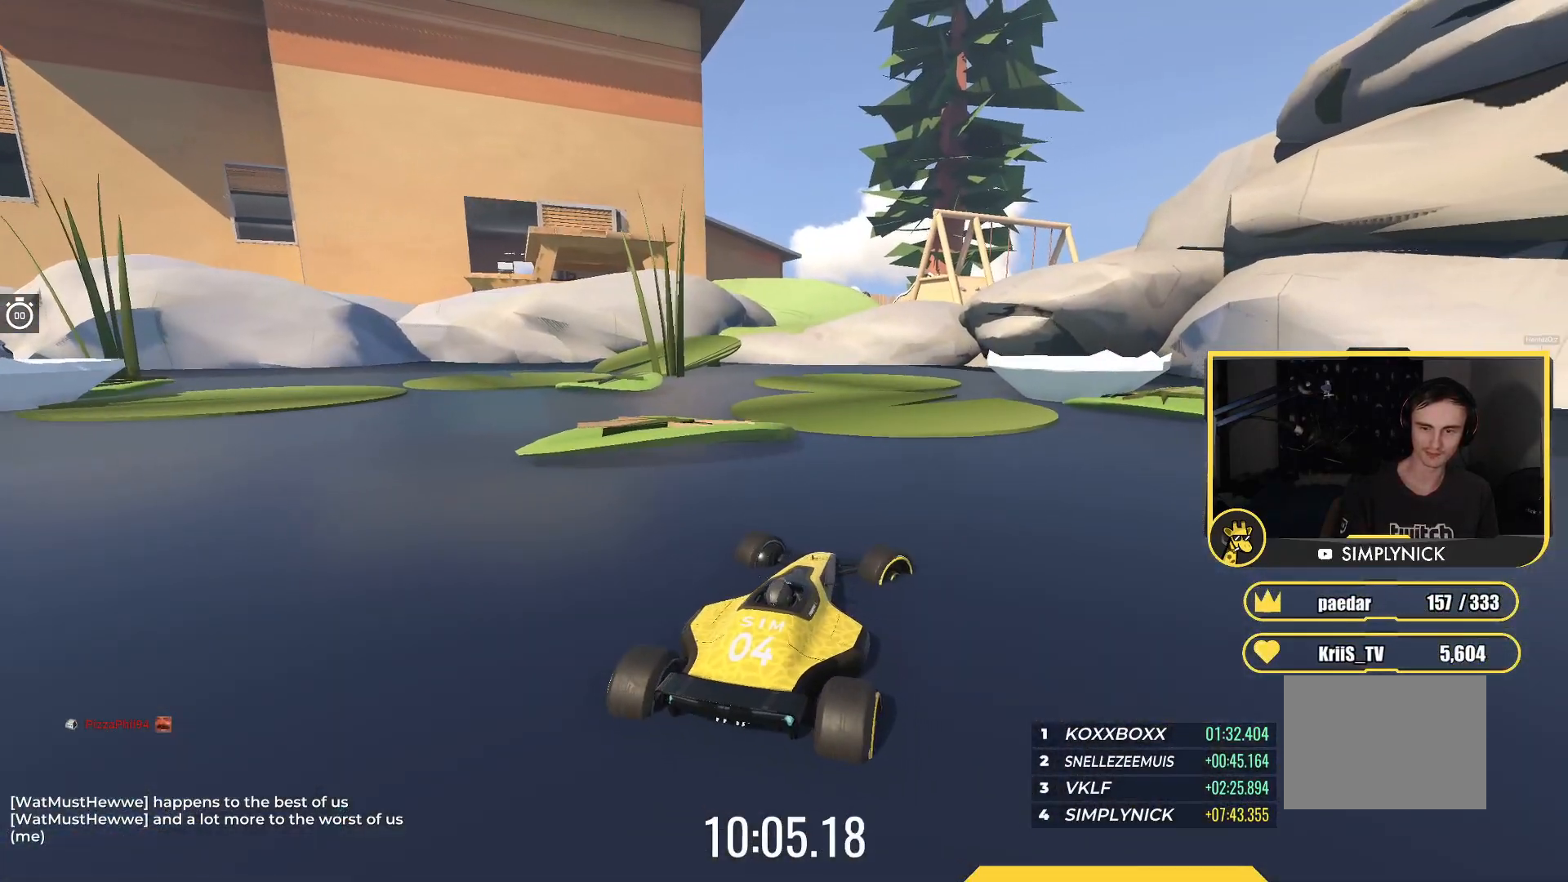
{"keys": ["right", "up"], "events": []}
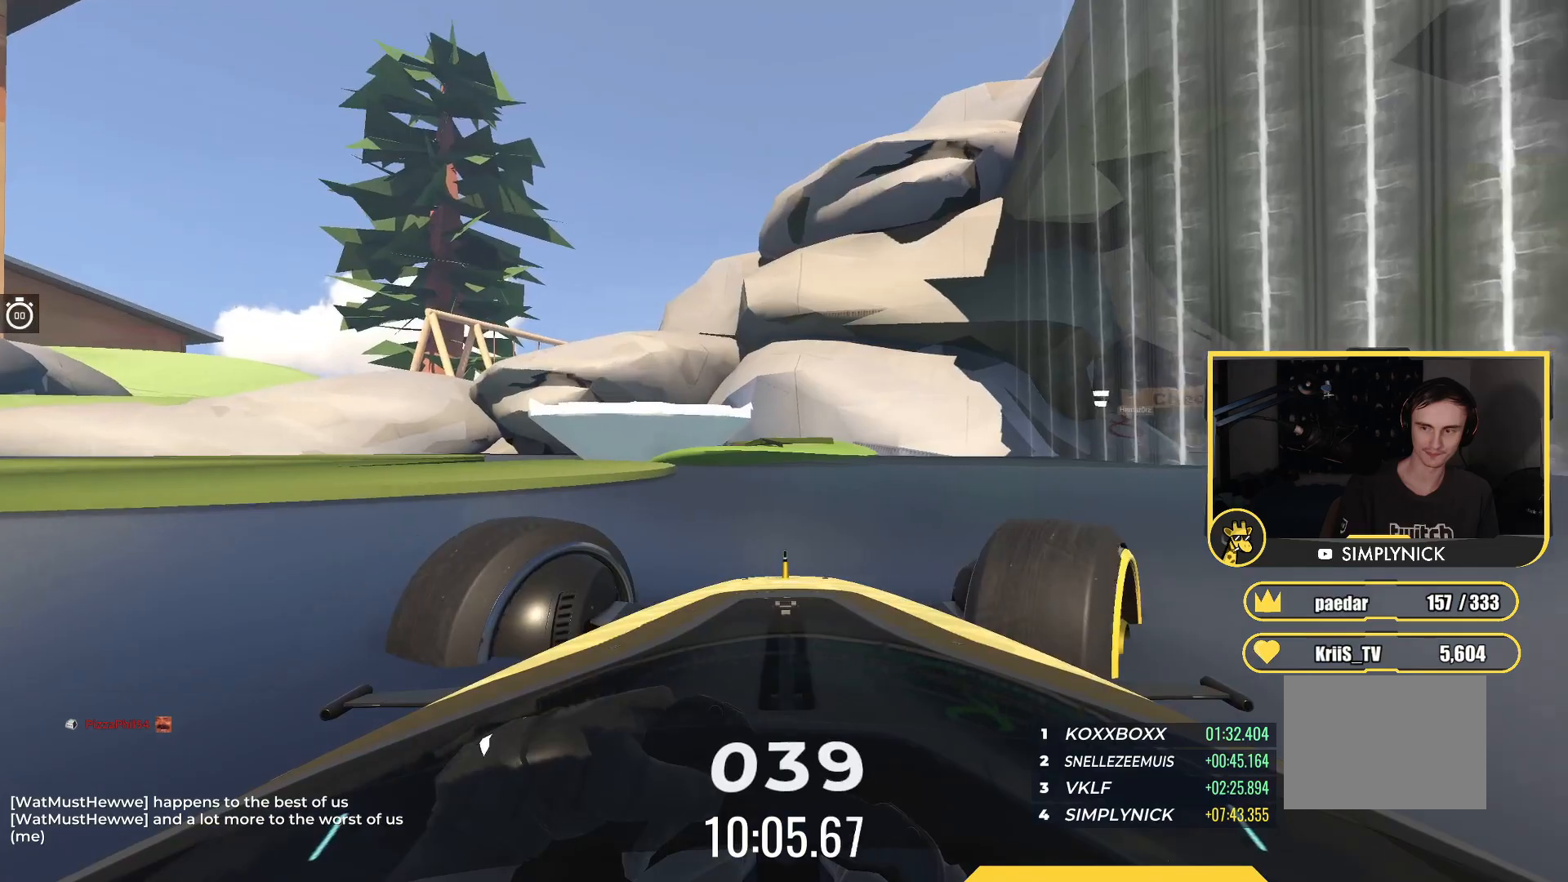
{"keys": ["up"], "events": [[383, "right", "up"]]}
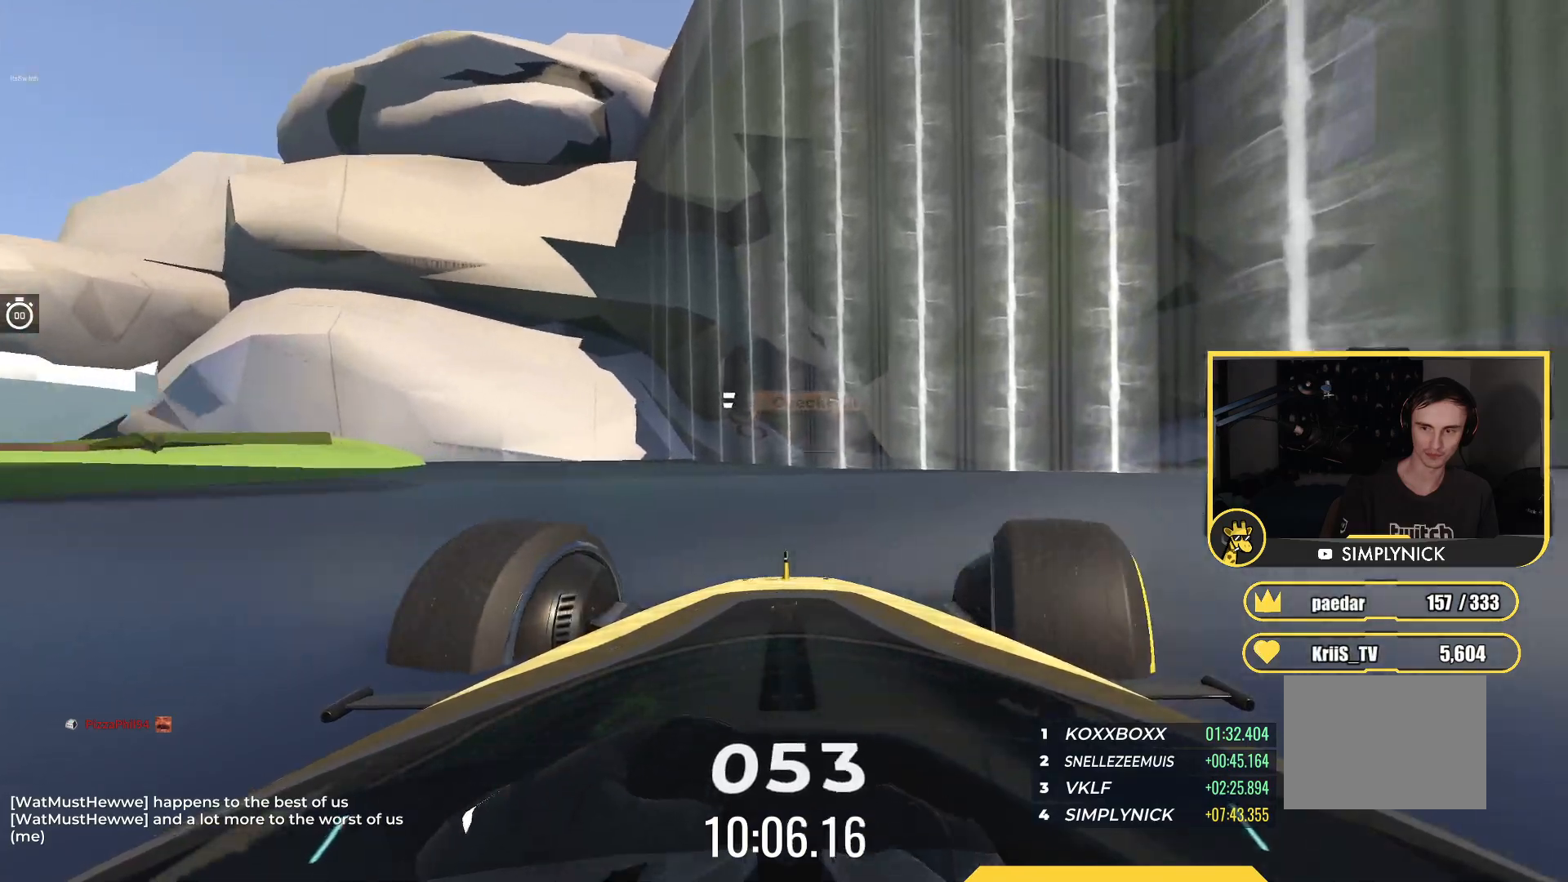
{"keys": ["up"], "events": []}
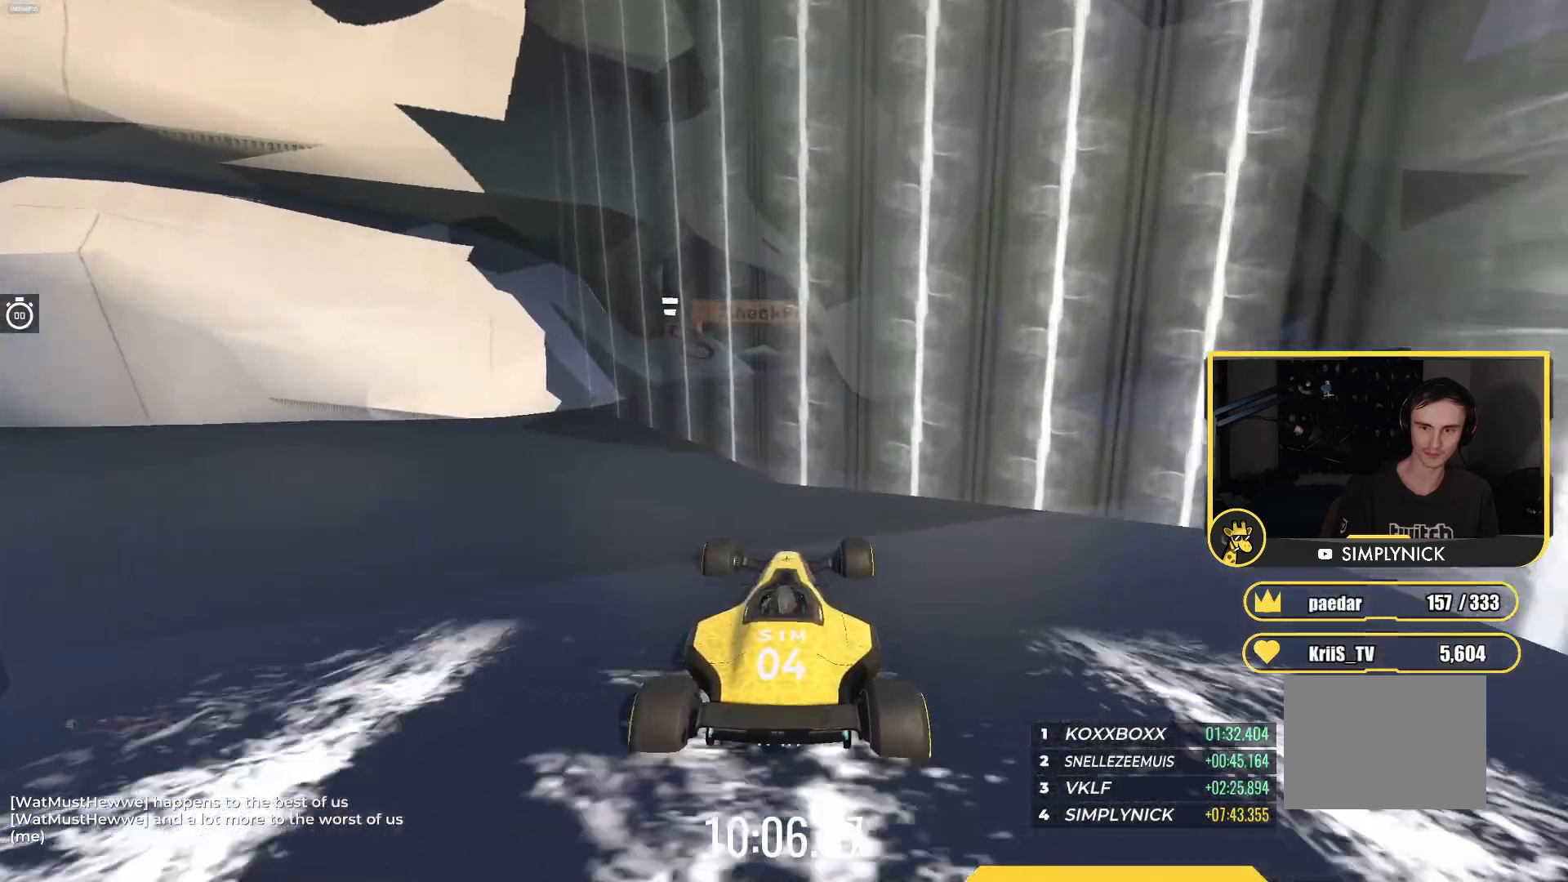
{"keys": ["up"], "events": []}
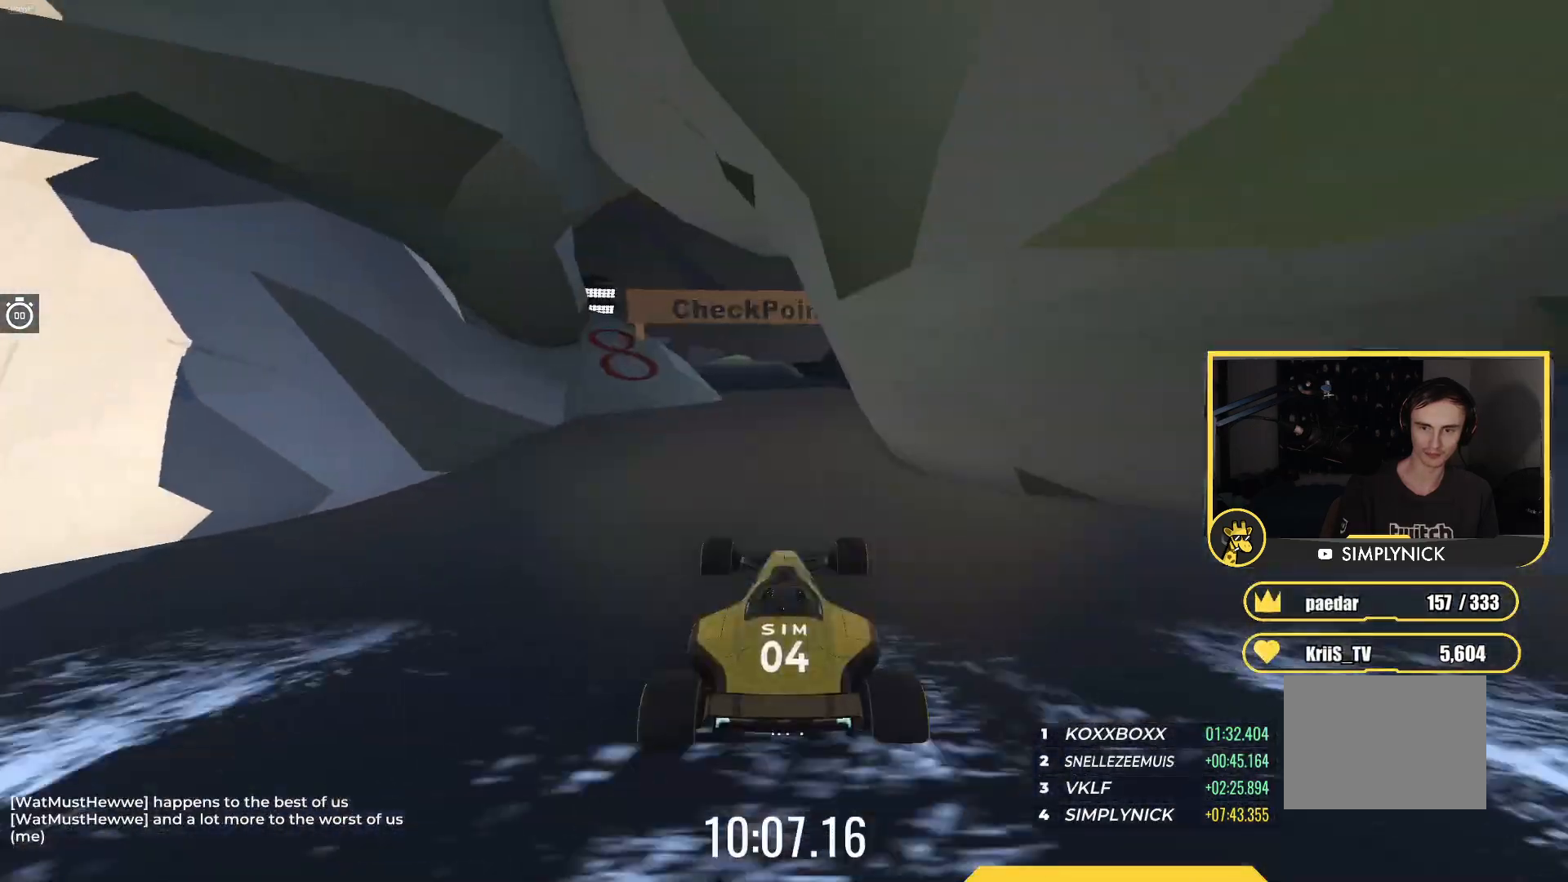
{"keys": ["up"], "events": [[250, "left", "down"], [467, "left", "up"]]}
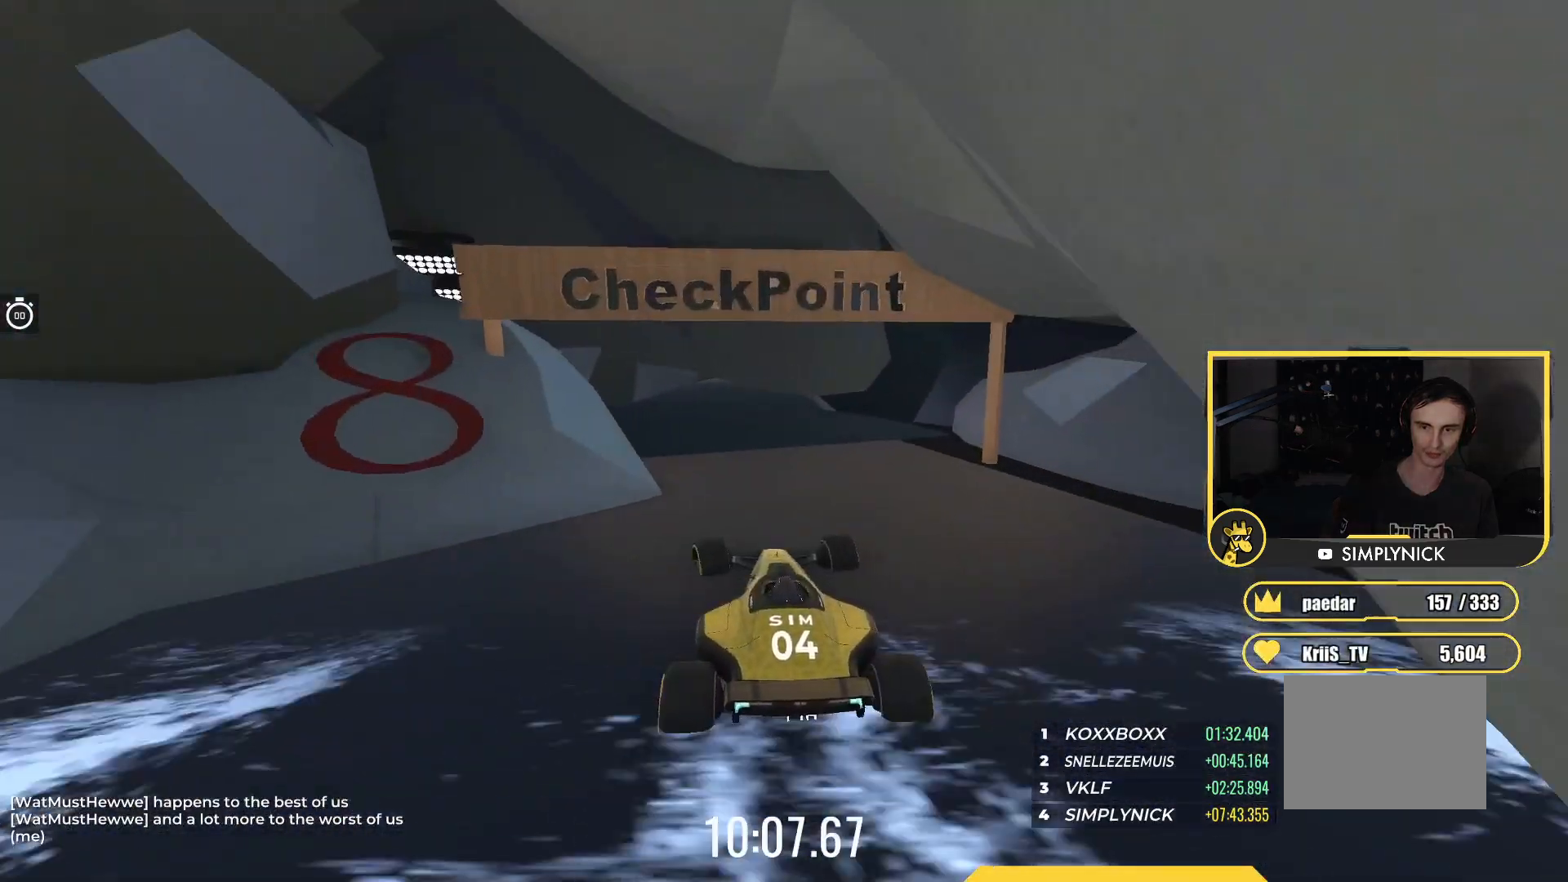
{"keys": ["up"], "events": []}
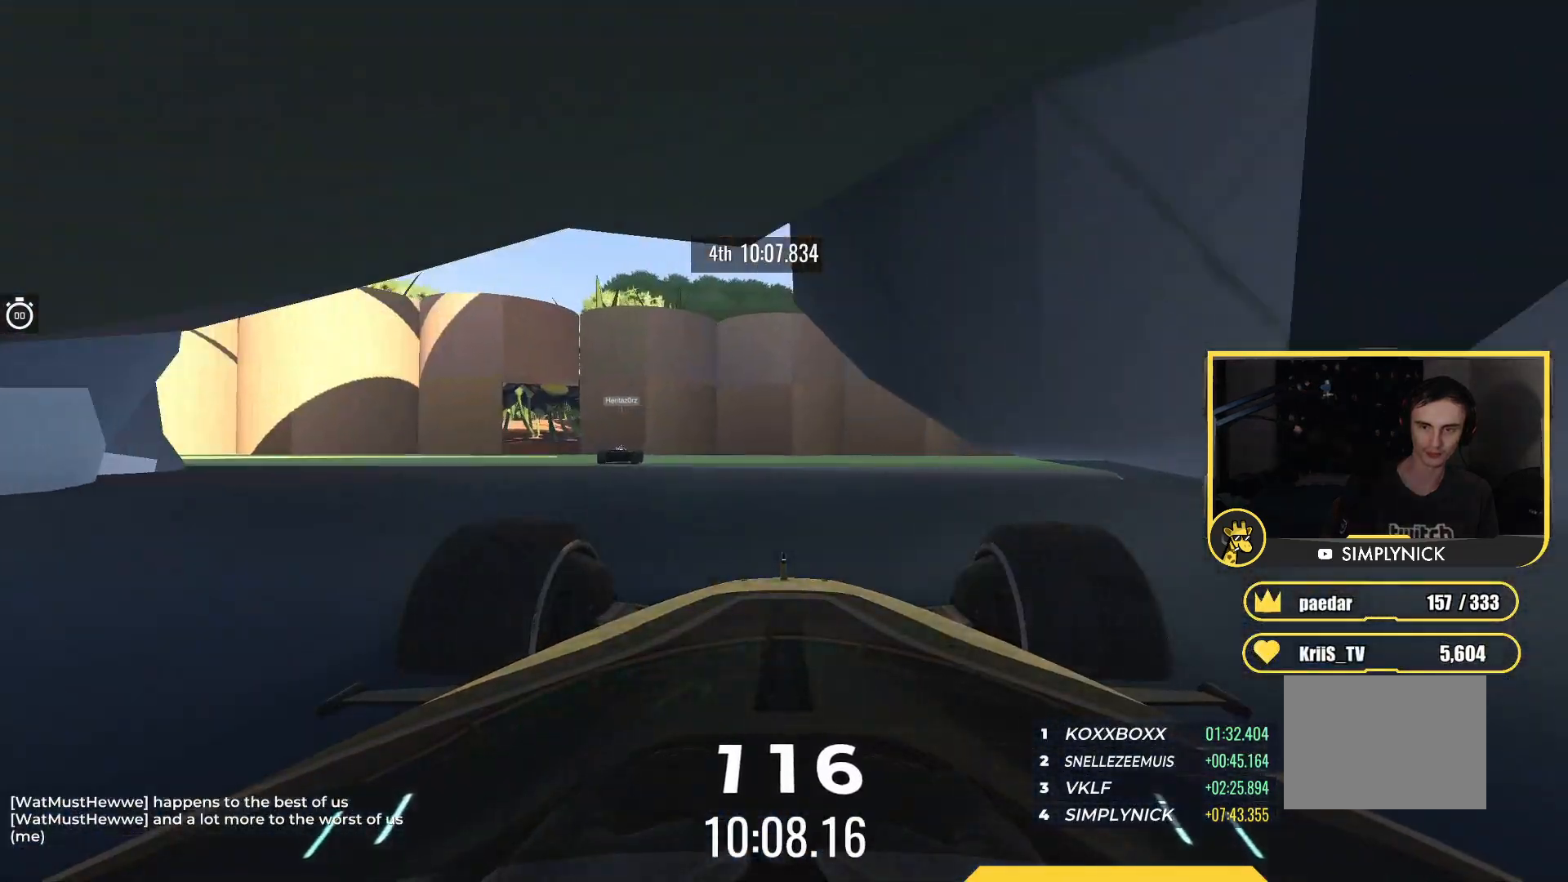
{"keys": ["up"], "events": [[67, "left", "down"], [283, "left", "up"], [300, "left", "down"], [467, "left", "up"]]}
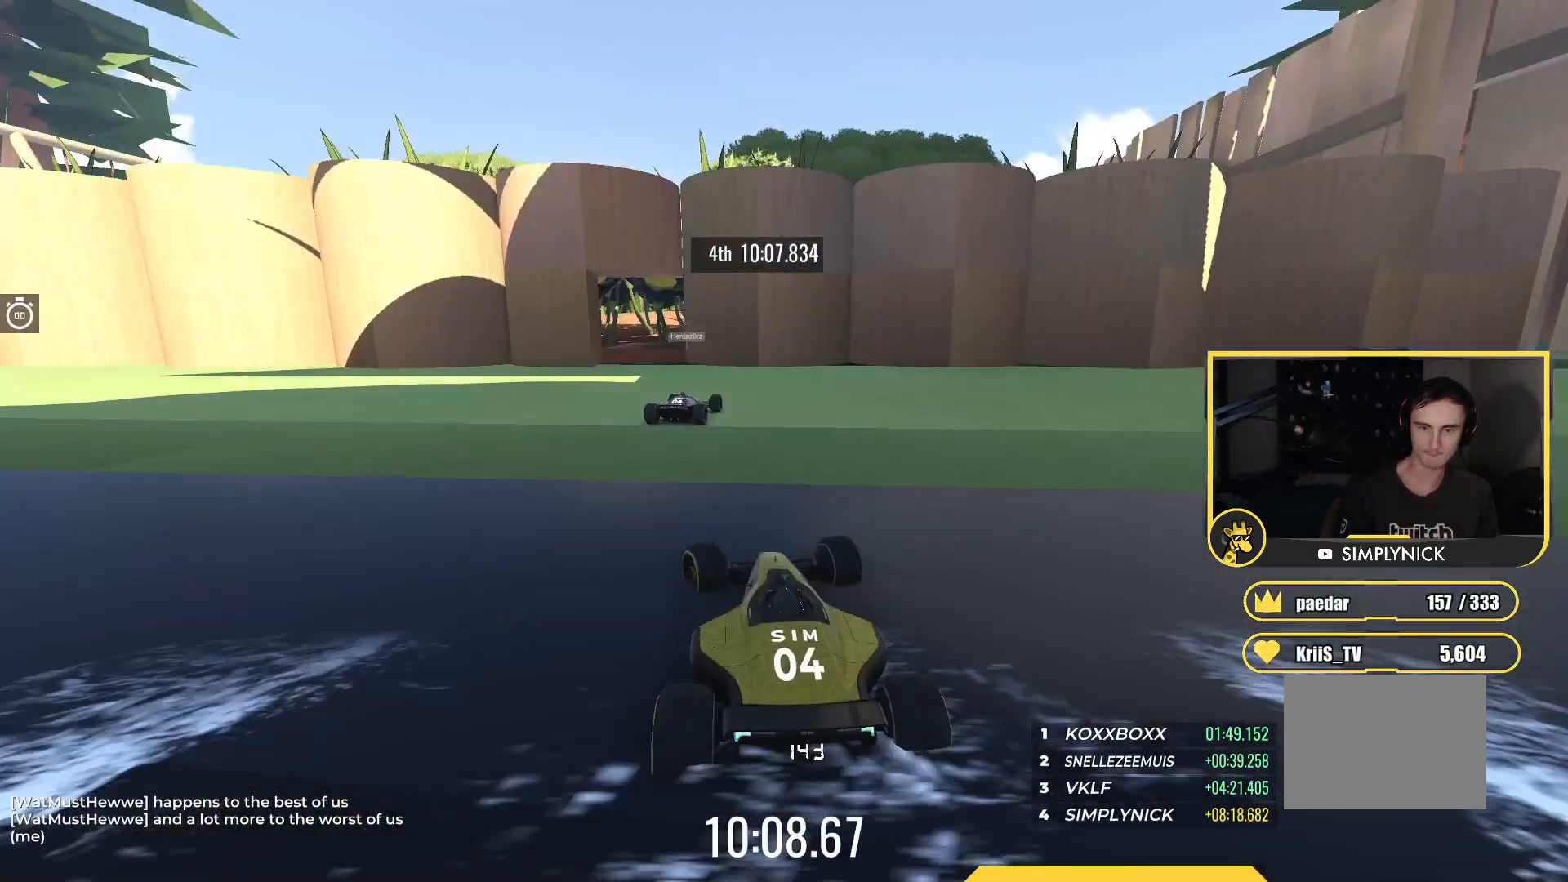
{"keys": ["up"], "events": [[200, "left", "down"], [283, "left", "up"]]}
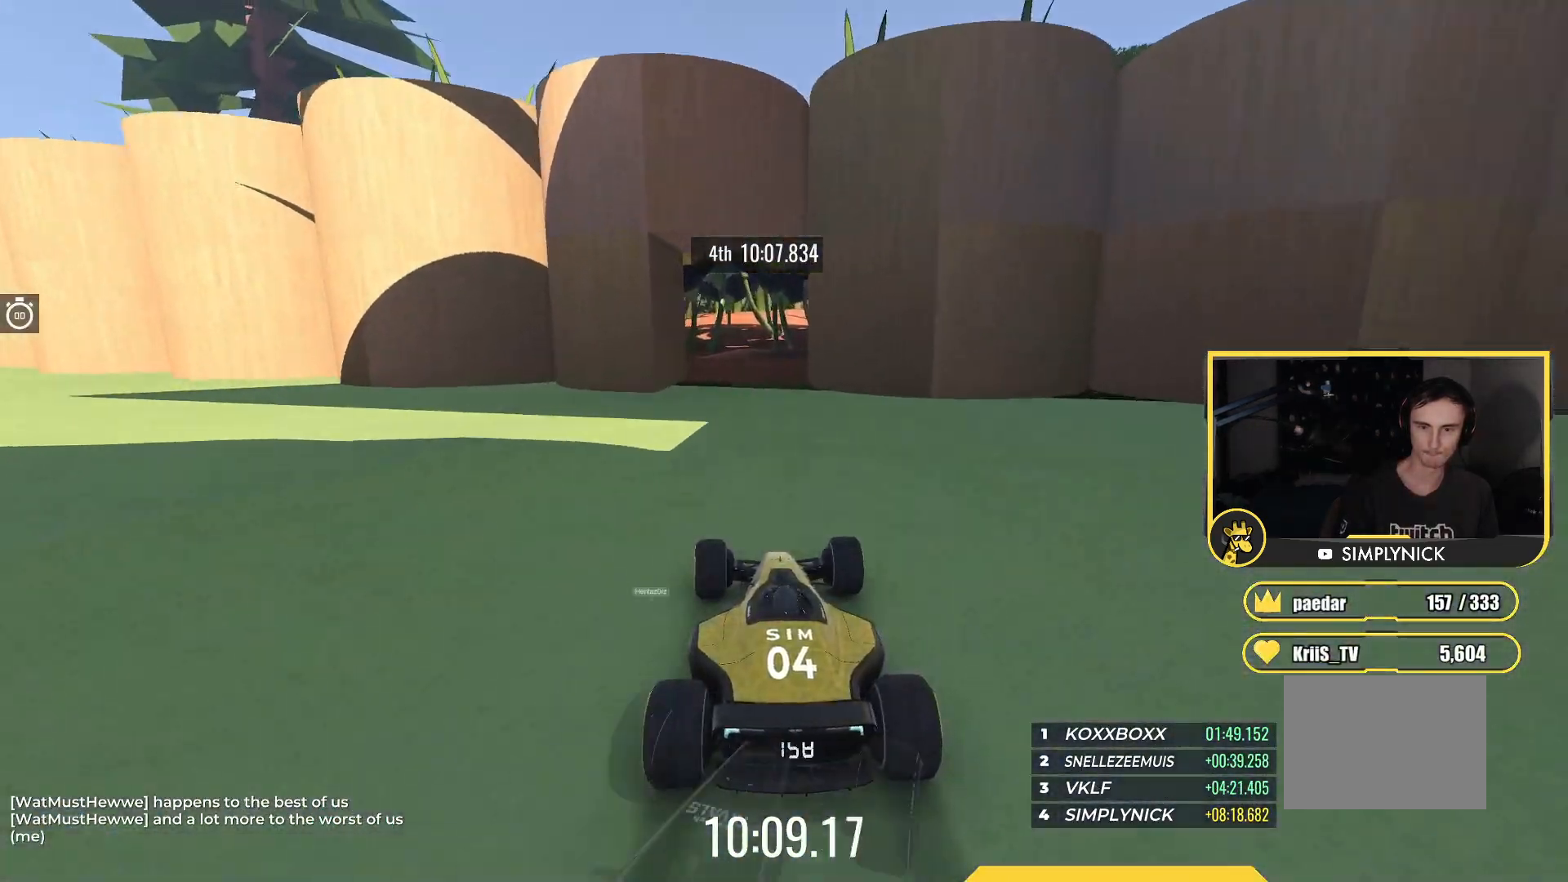
{"keys": ["up"], "events": [[133, "right", "down"], [217, "right", "up"], [250, "left", "down"], [383, "left", "up"]]}
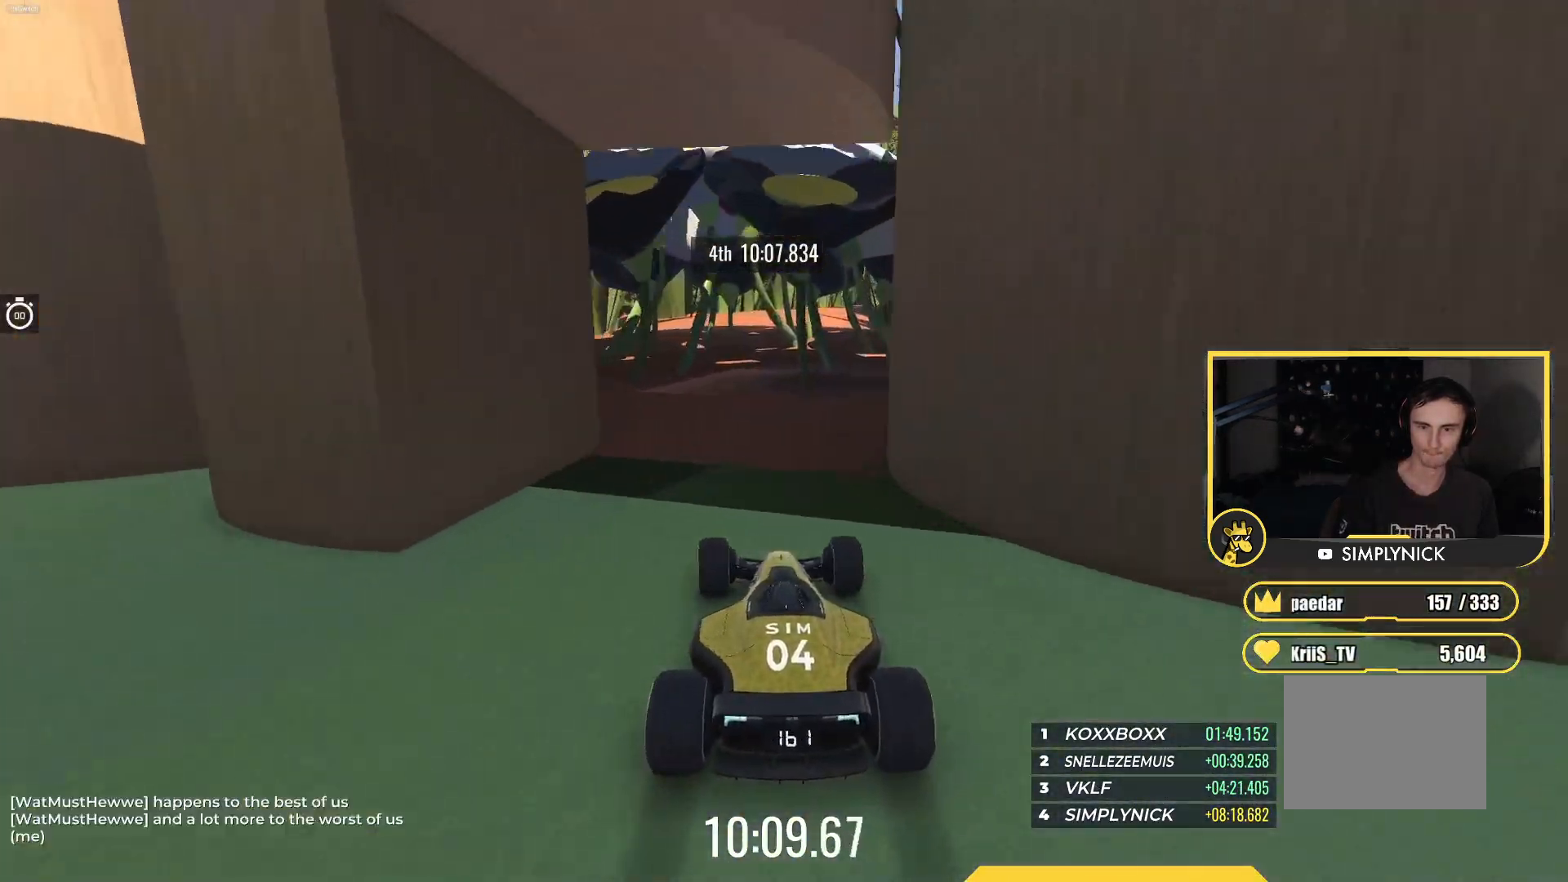
{"keys": ["up"], "events": [[333, "right", "down"], [400, "right", "up"]]}
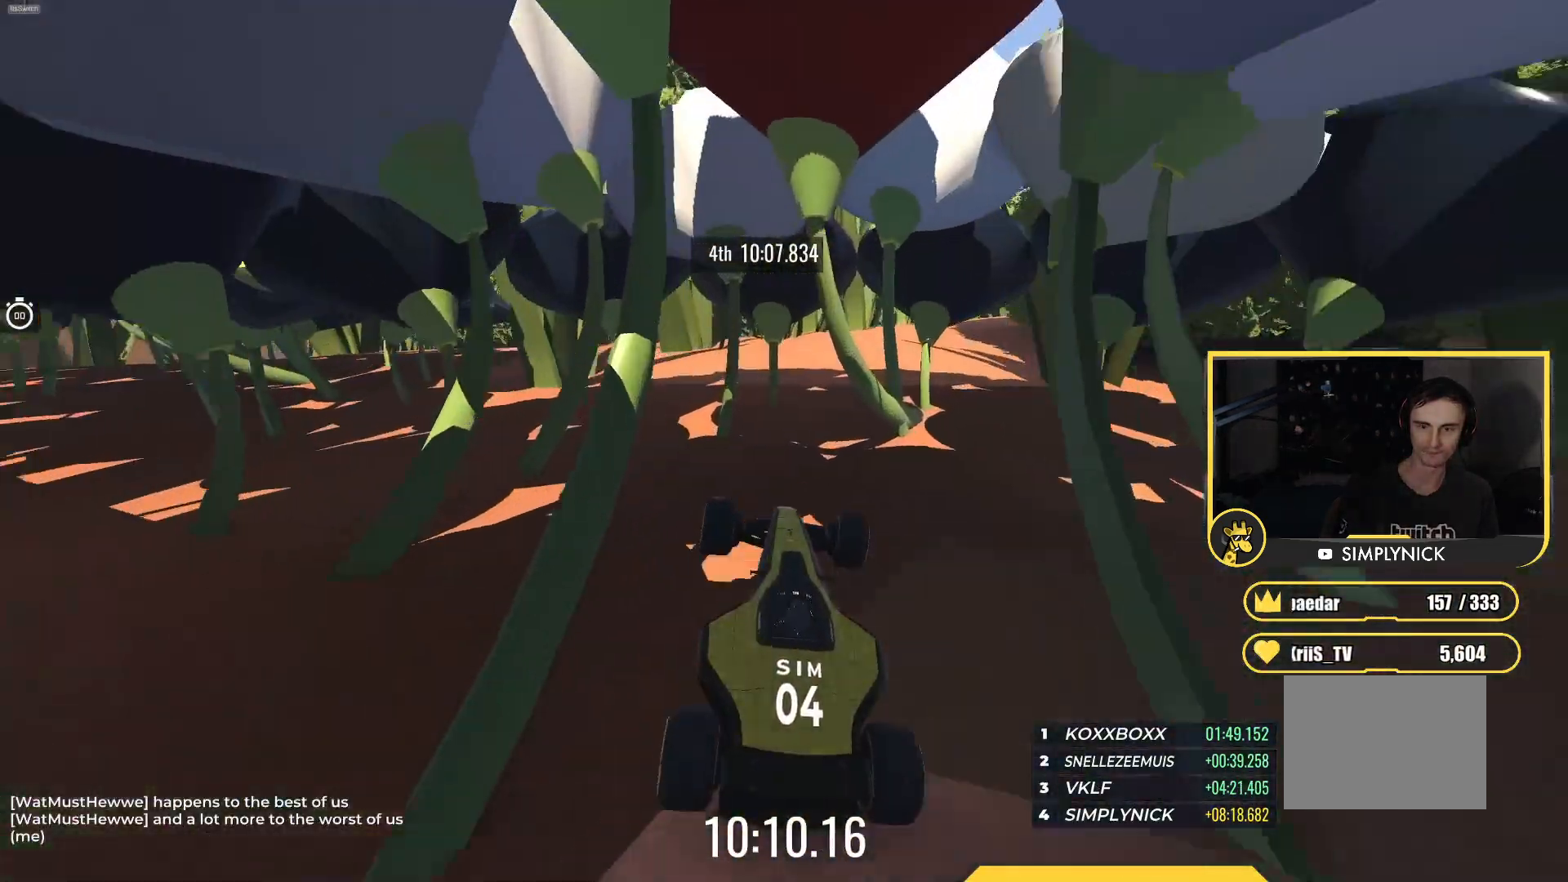
{"keys": ["right", "up"], "events": [[17, "right", "down"]]}
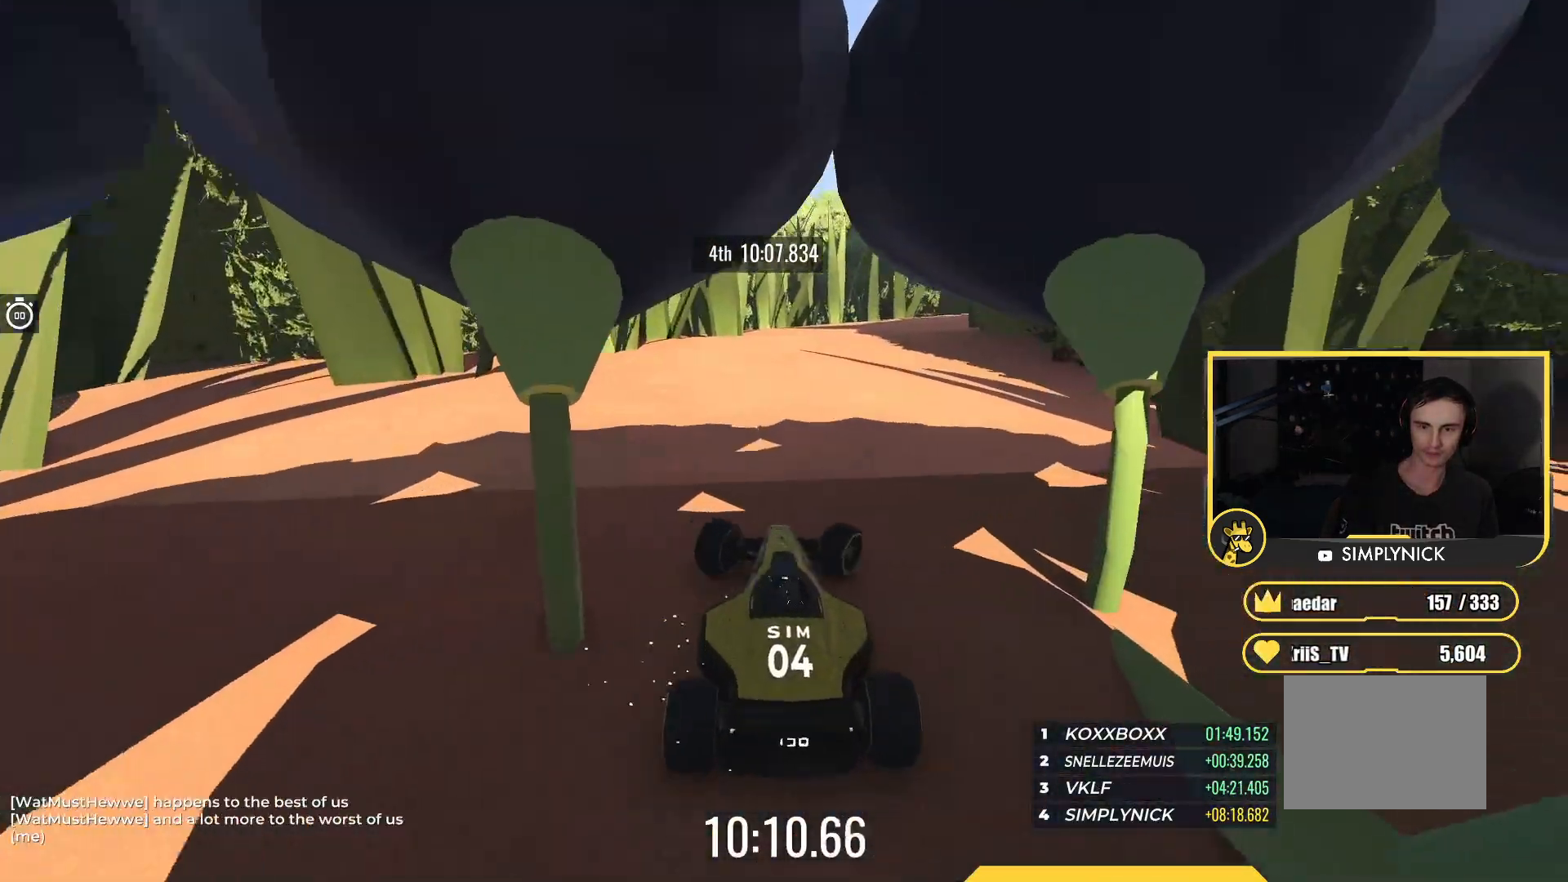
{"keys": ["left", "up"], "events": [[233, "right", "up"], [250, "left", "down"]]}
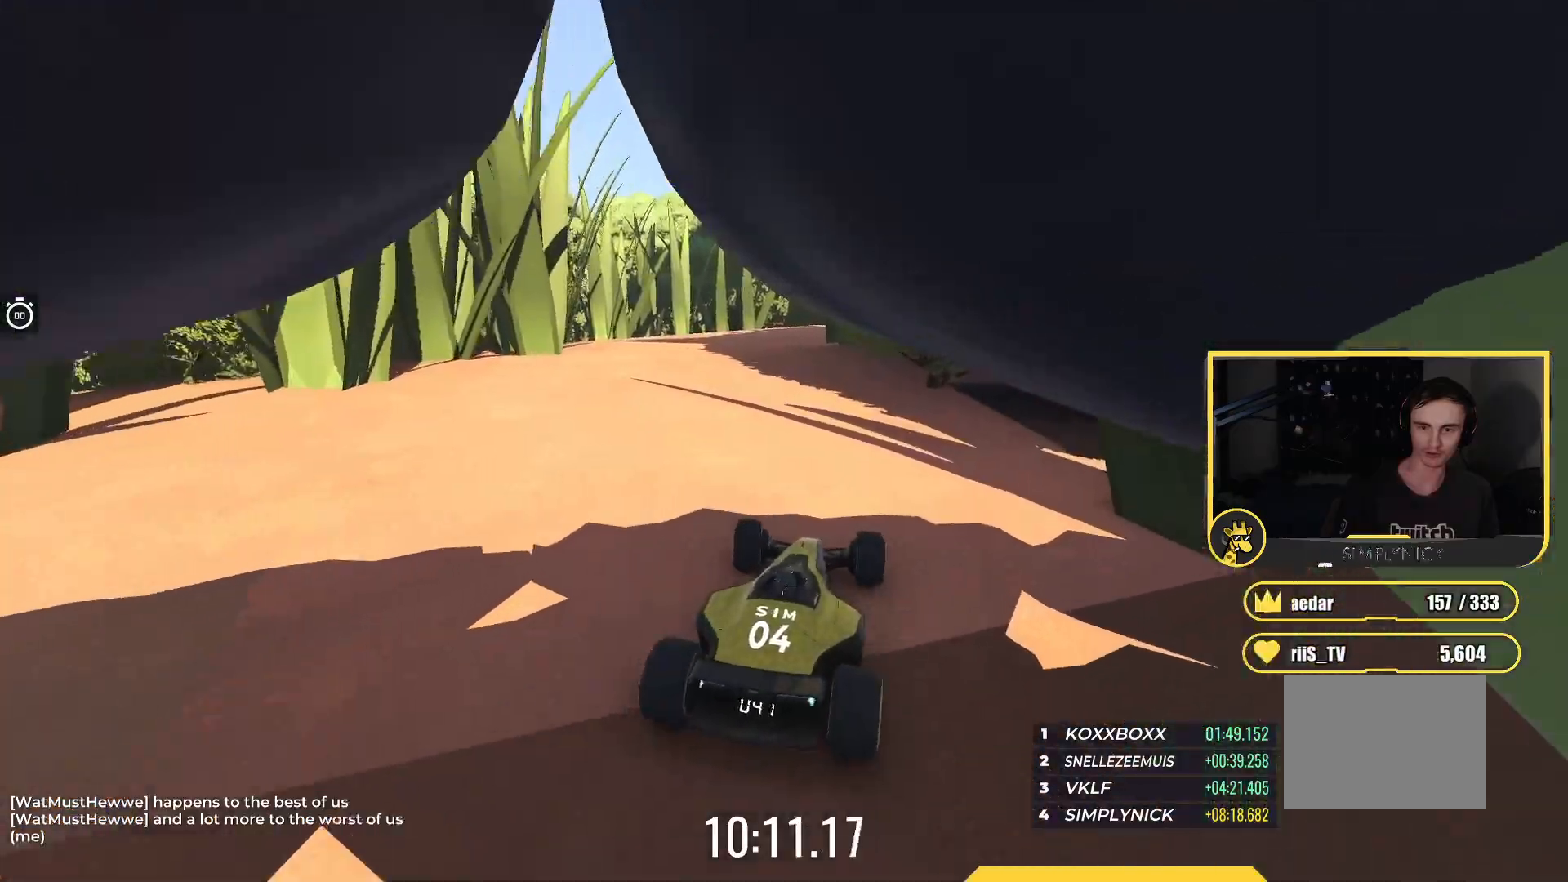
{"keys": ["up"], "events": [[117, "left", "up"]]}
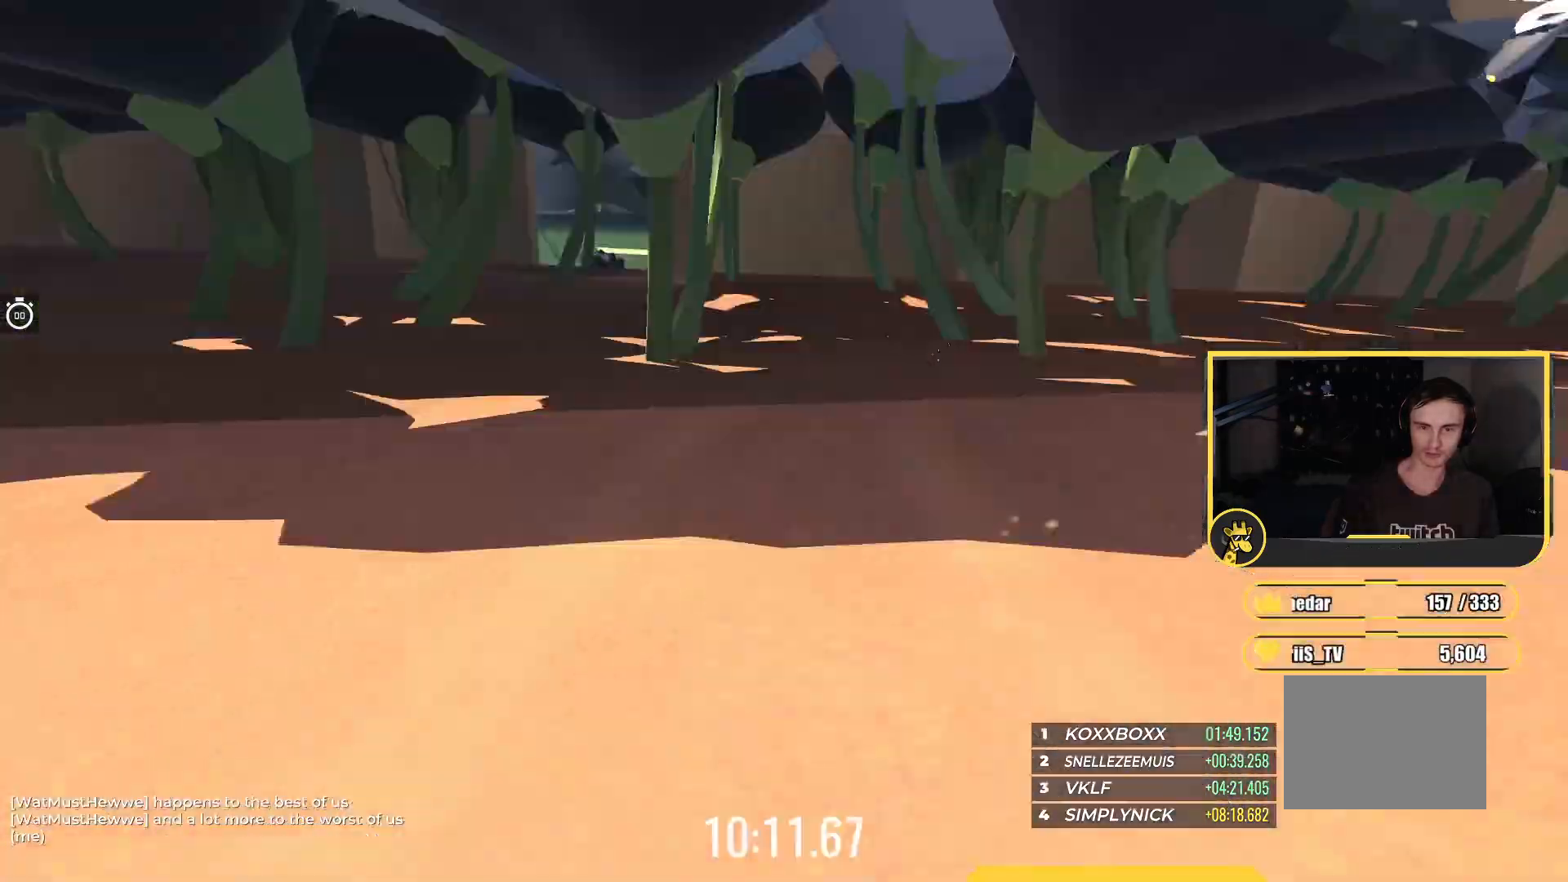
{"keys": ["up"], "events": []}
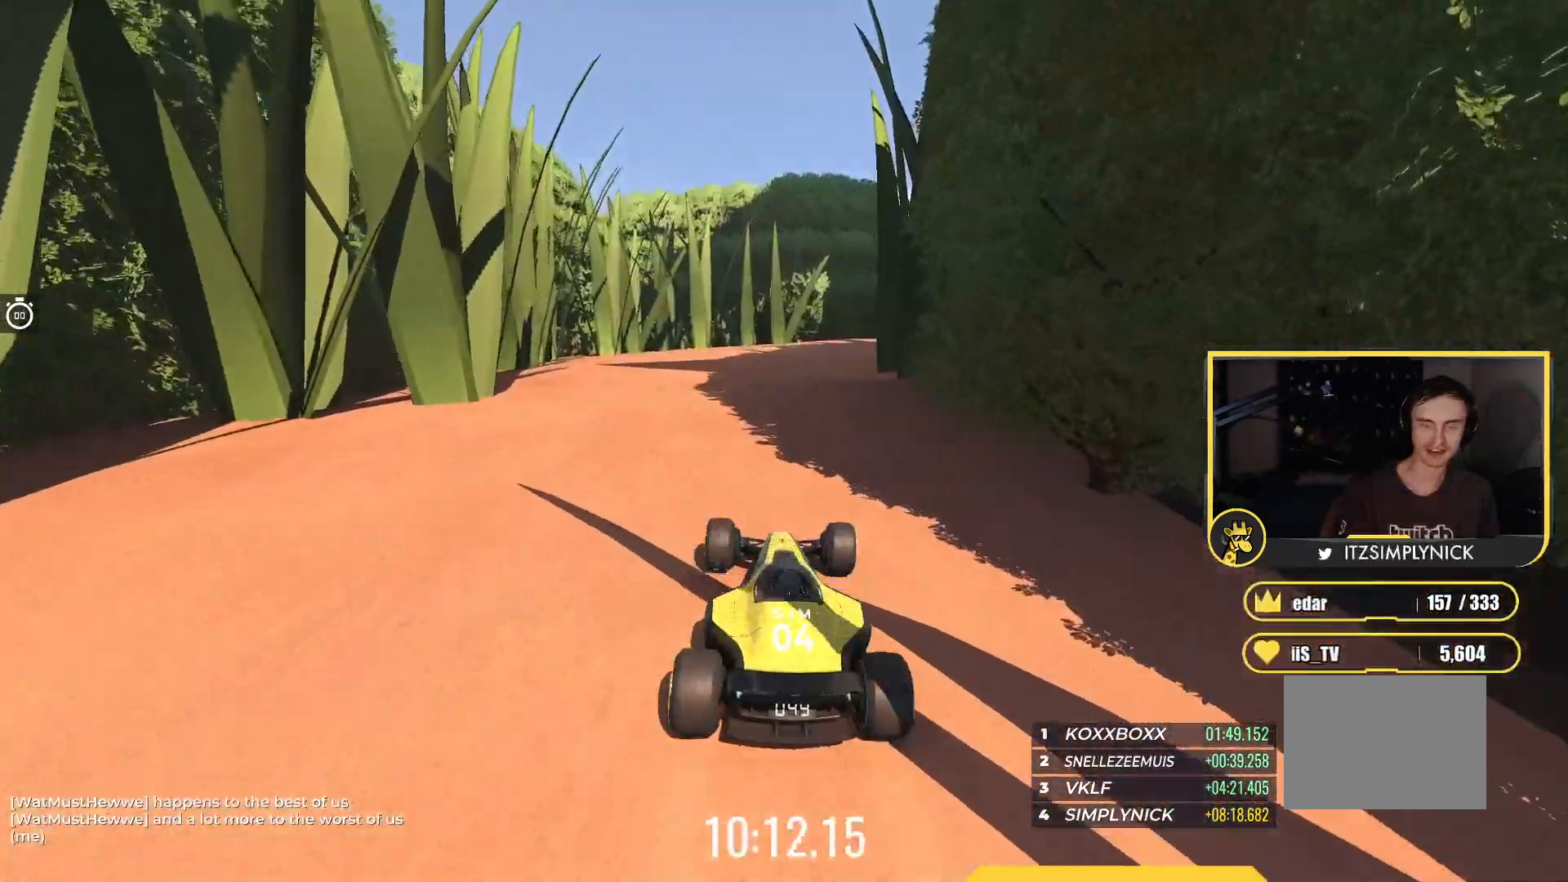
{"keys": ["up"], "events": []}
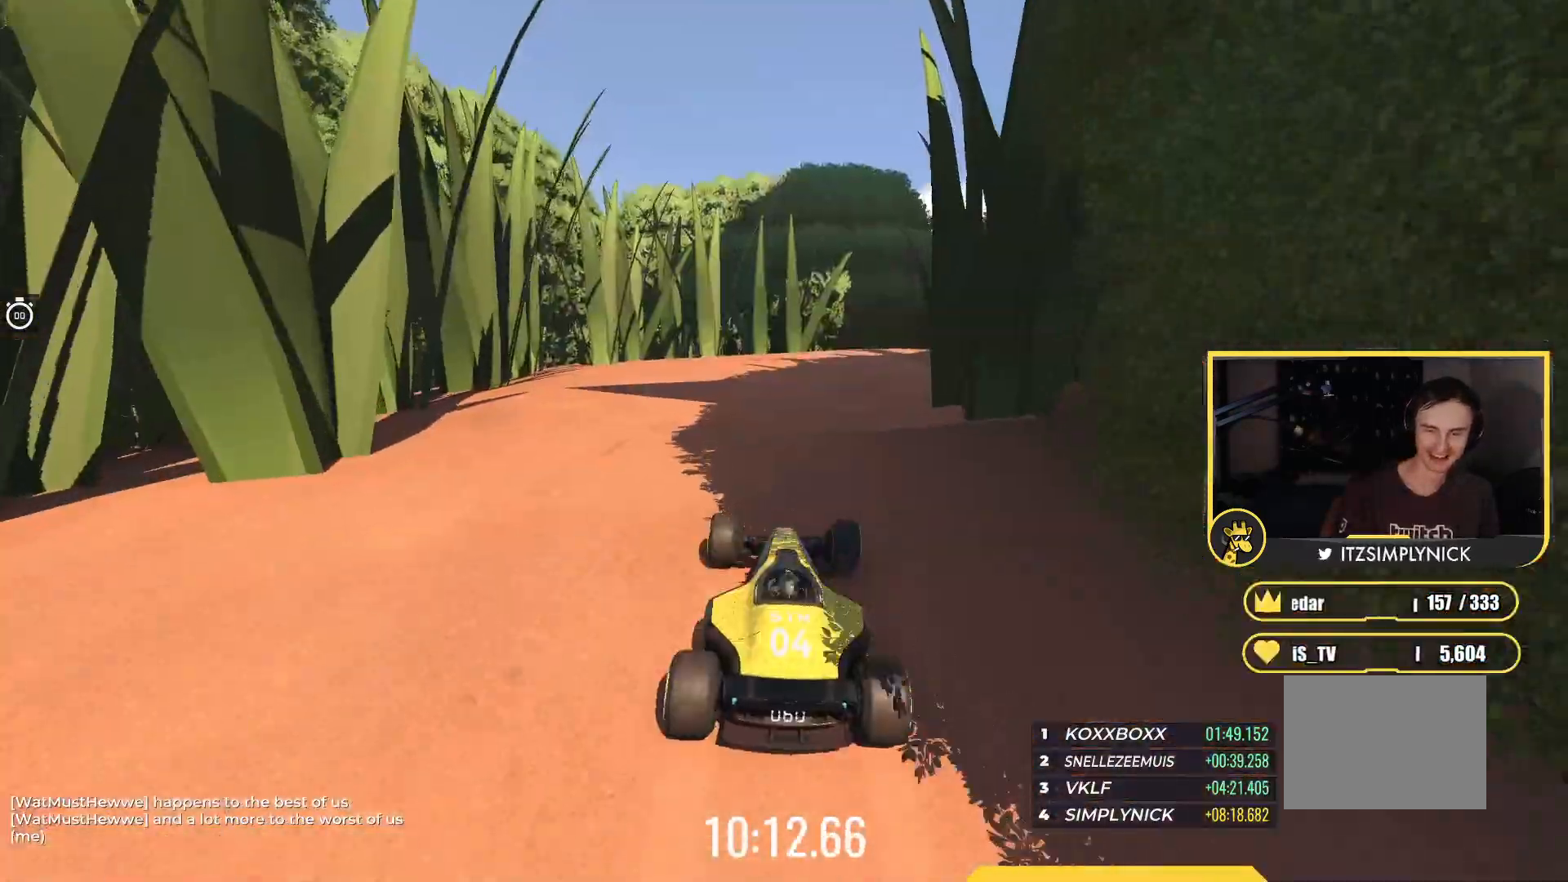
{"keys": ["up"], "events": []}
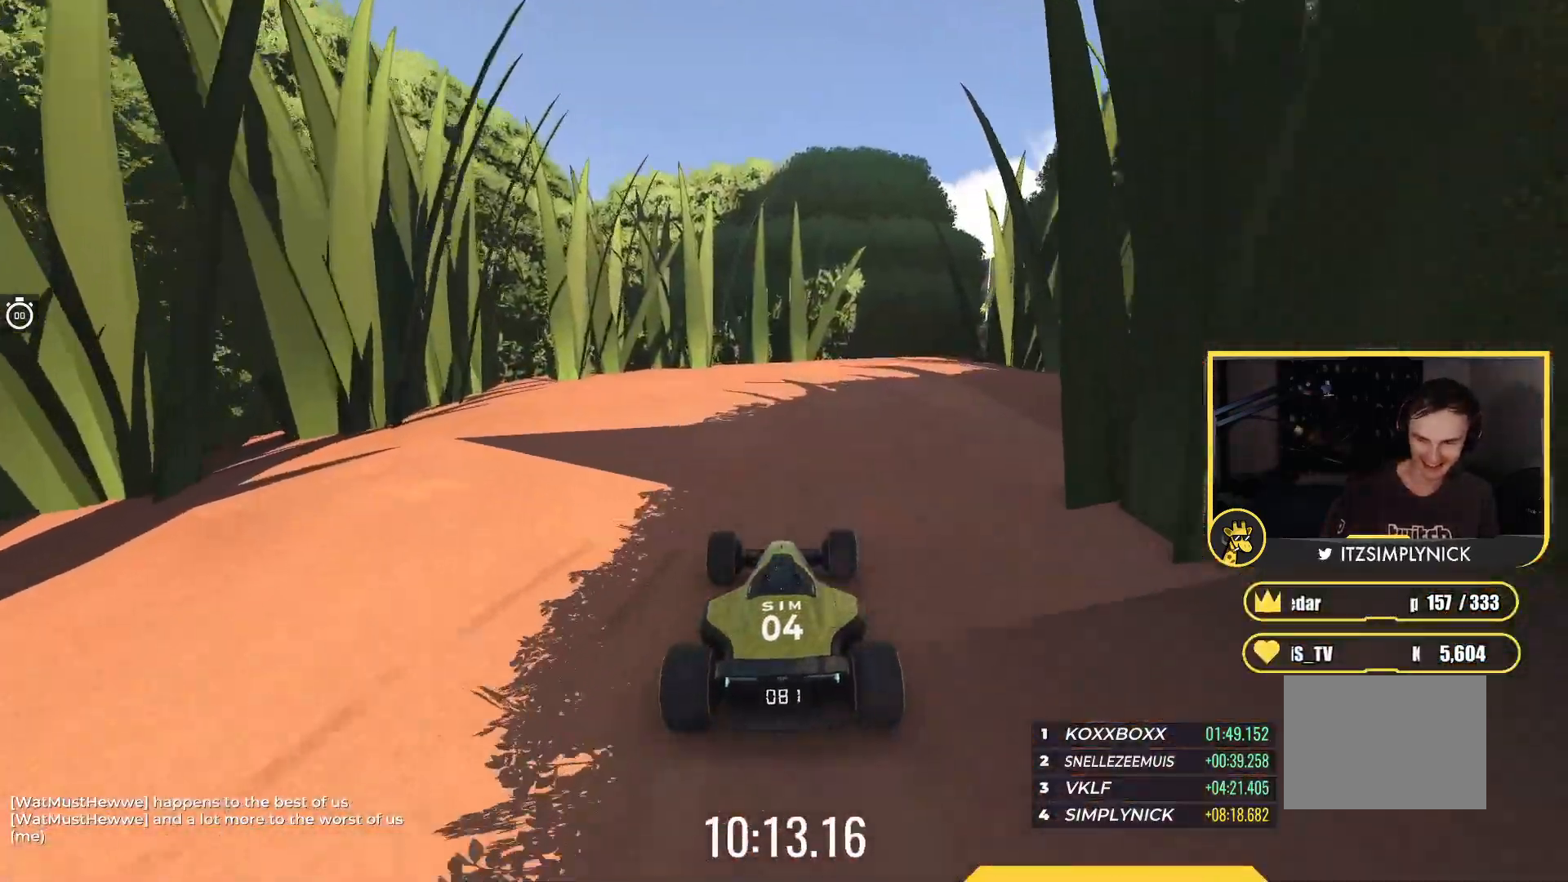
{"keys": ["up"], "events": [[33, "right", "down"], [367, "right", "up"]]}
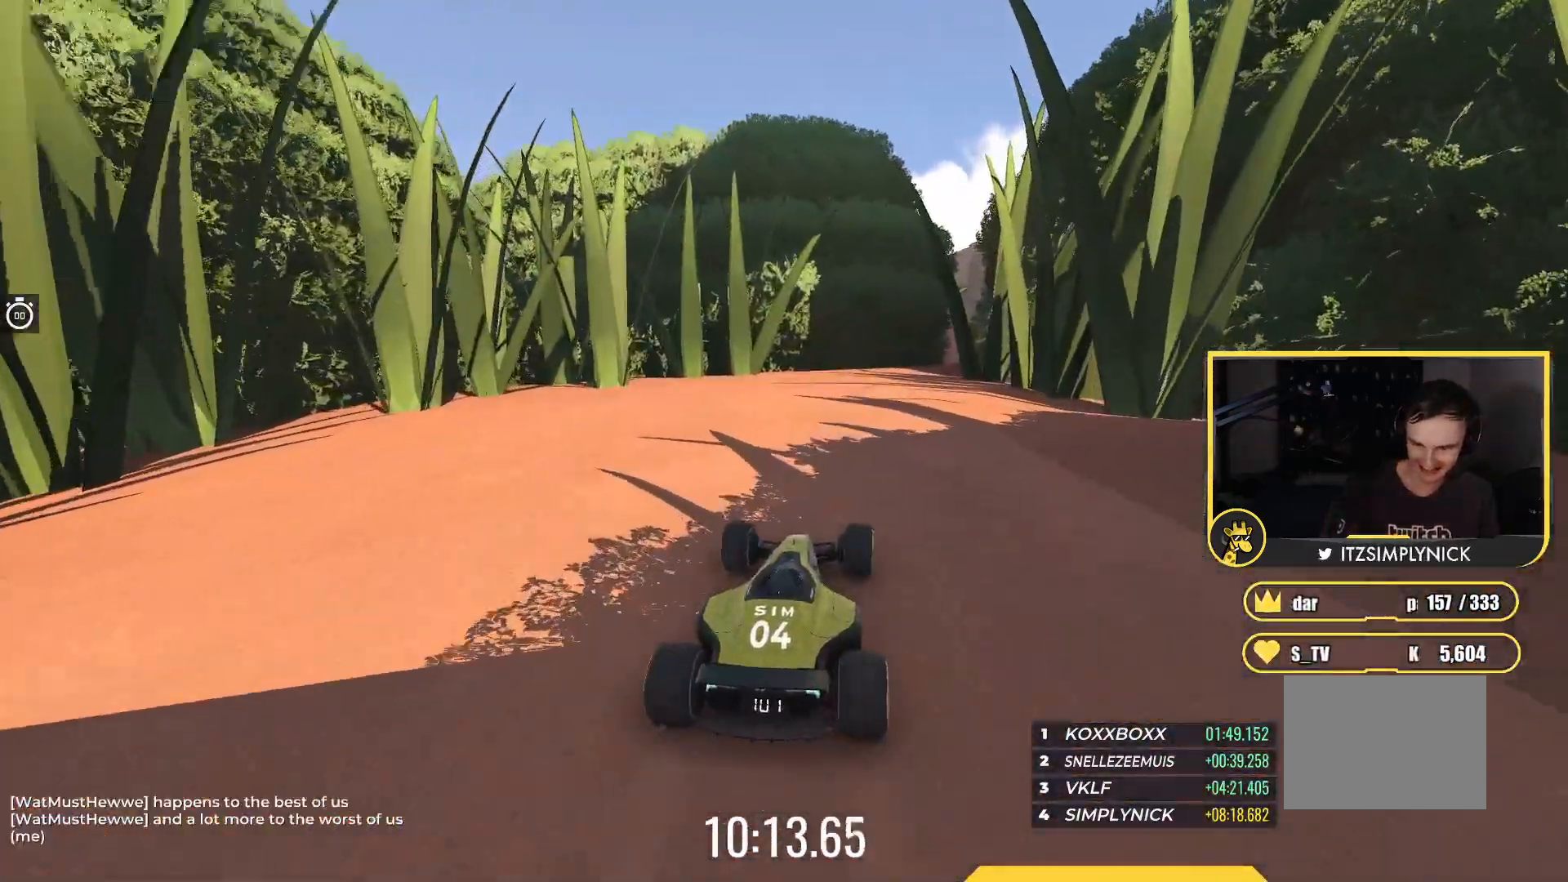
{"keys": ["up"], "events": [[133, "right", "down"], [233, "right", "up"]]}
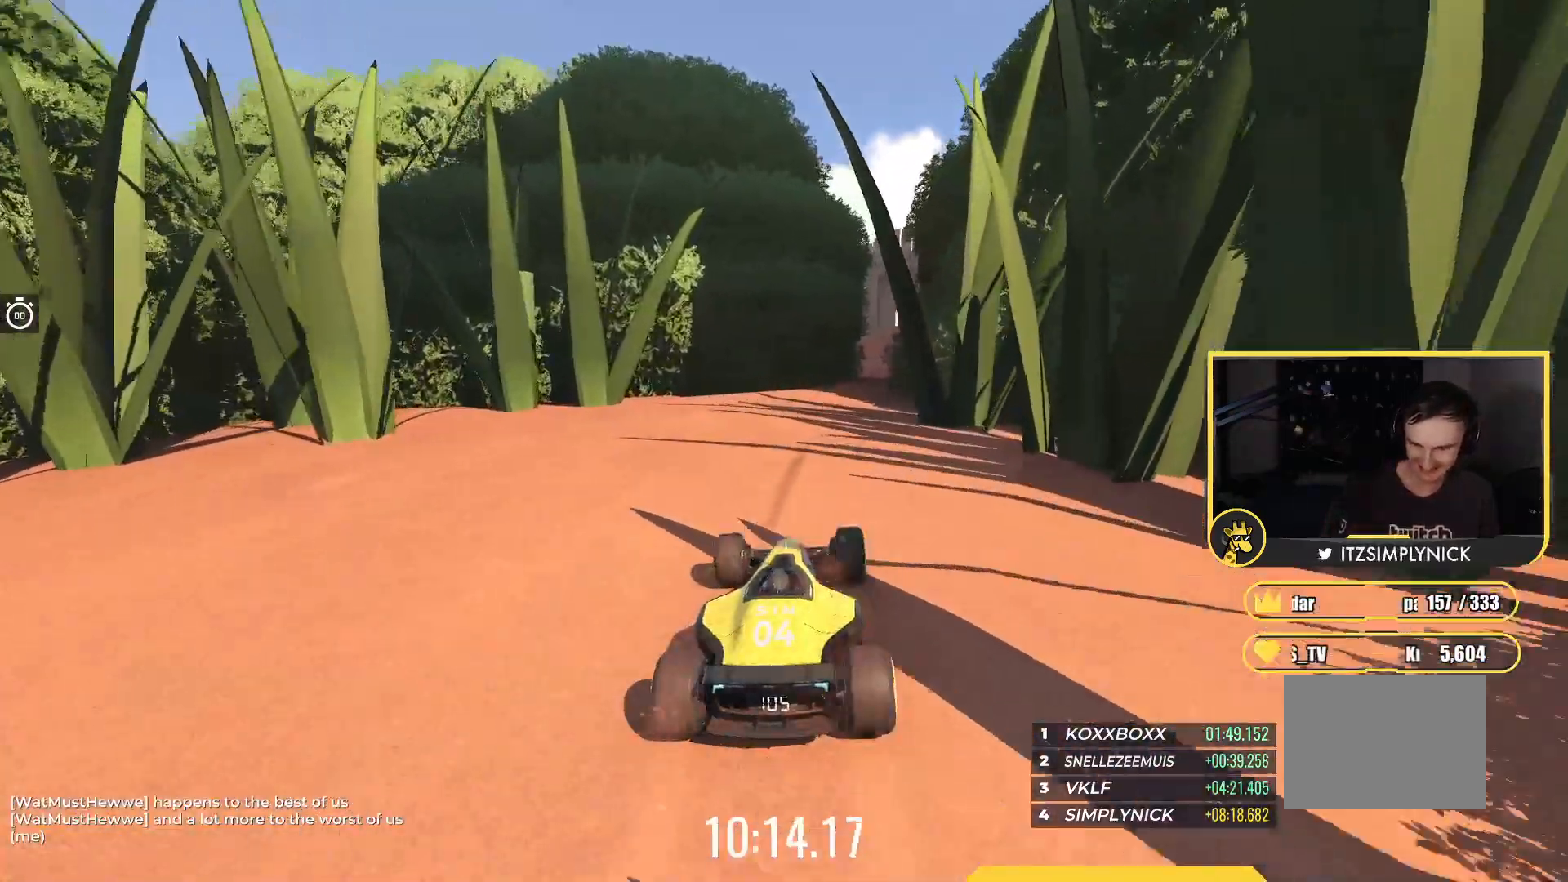
{"keys": ["right", "up"], "events": [[83, "right", "down"], [217, "right", "up"], [483, "right", "down"]]}
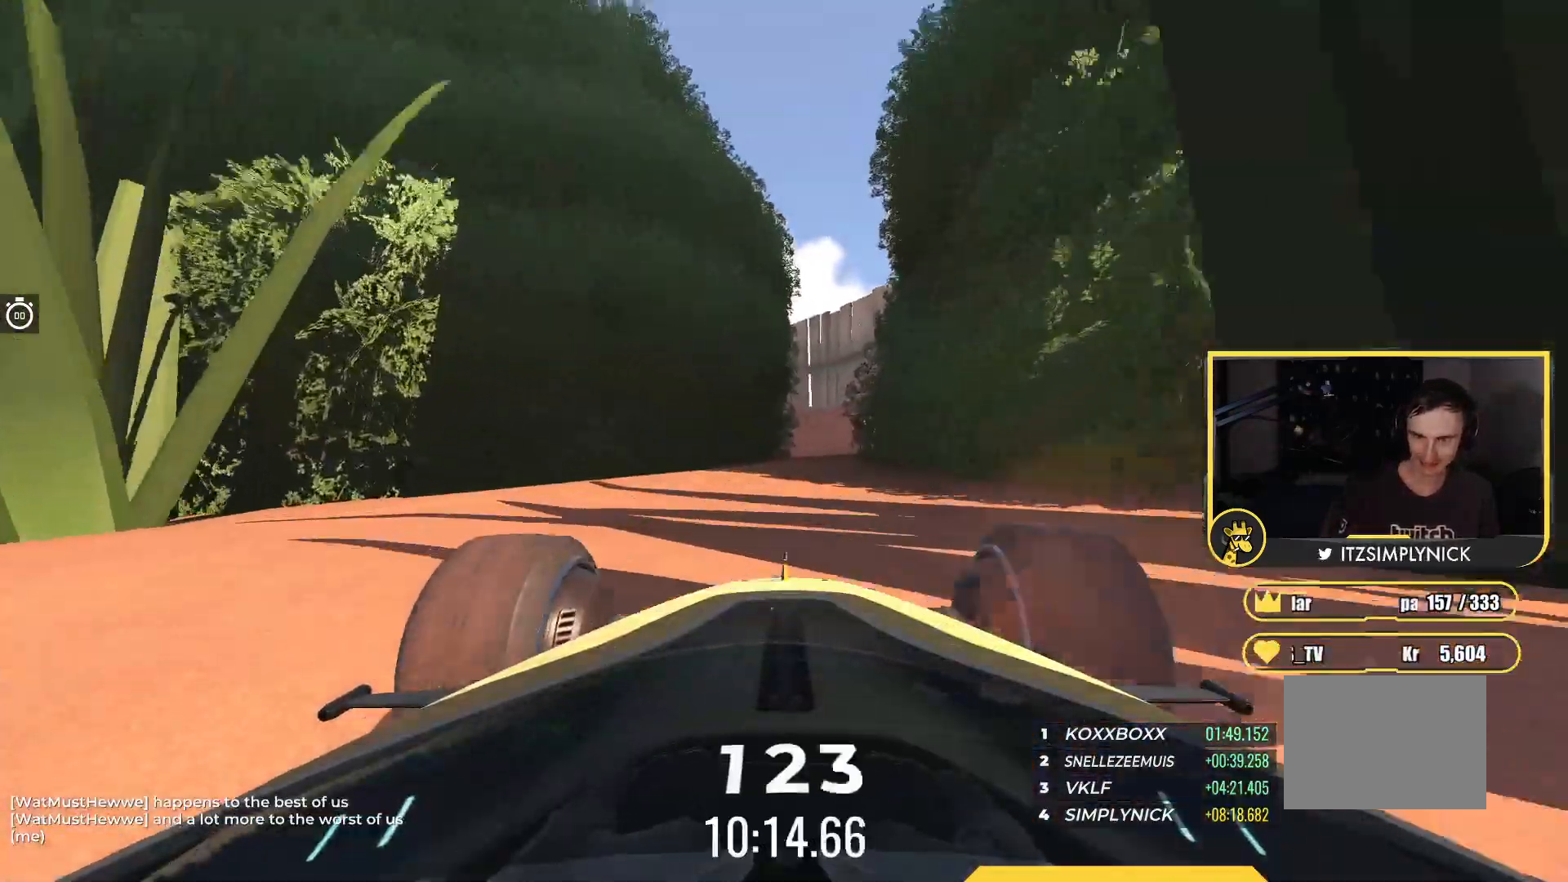
{"keys": ["up"], "events": [[200, "right", "up"]]}
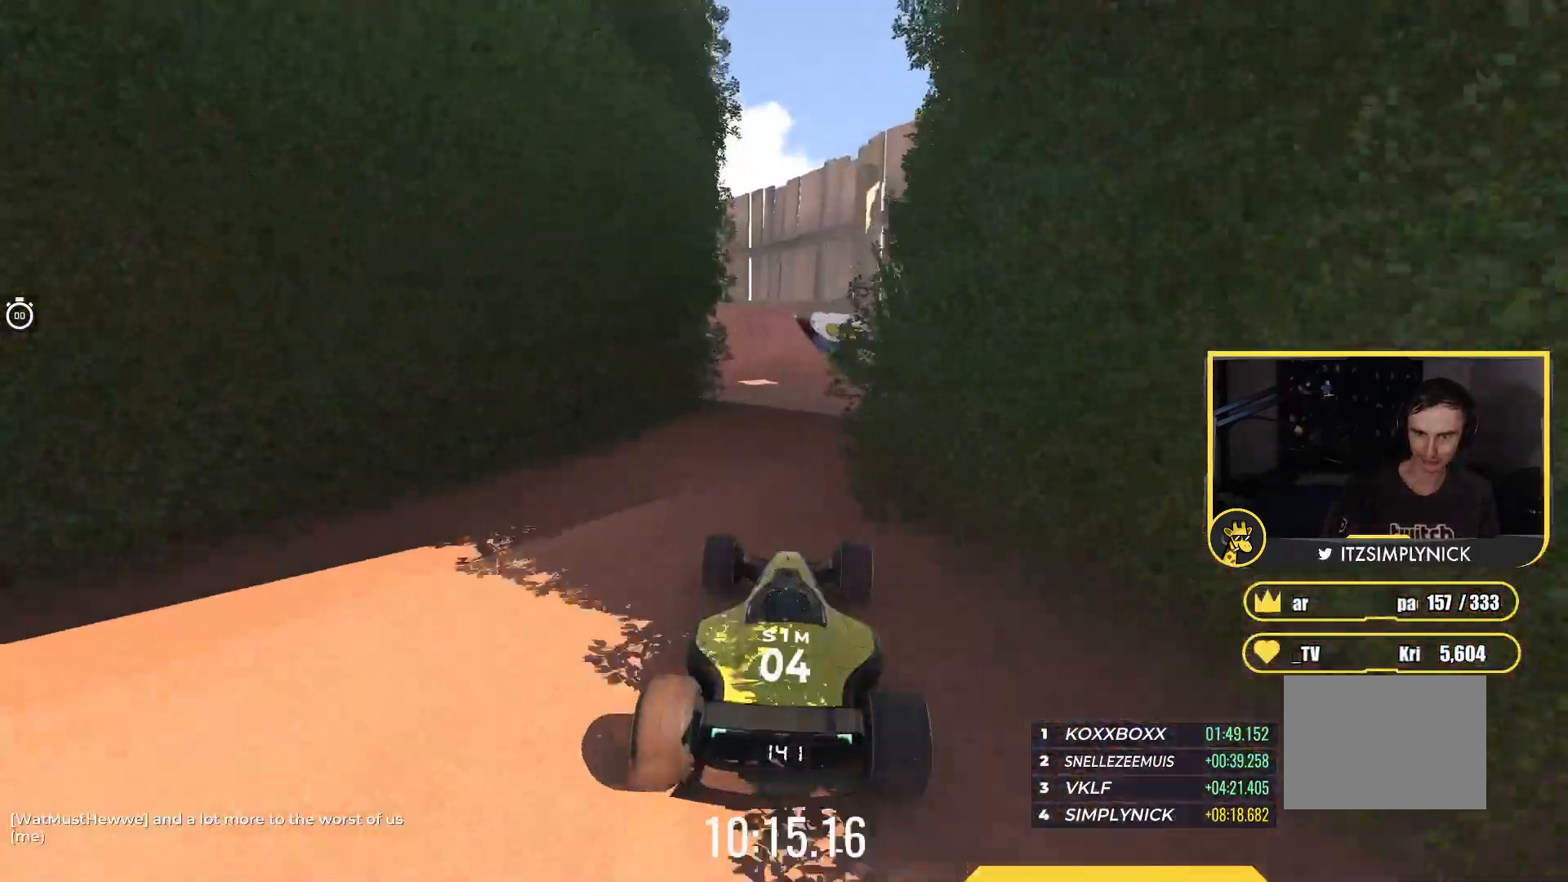
{"keys": ["up"], "events": [[200, "left", "down"], [317, "left", "up"]]}
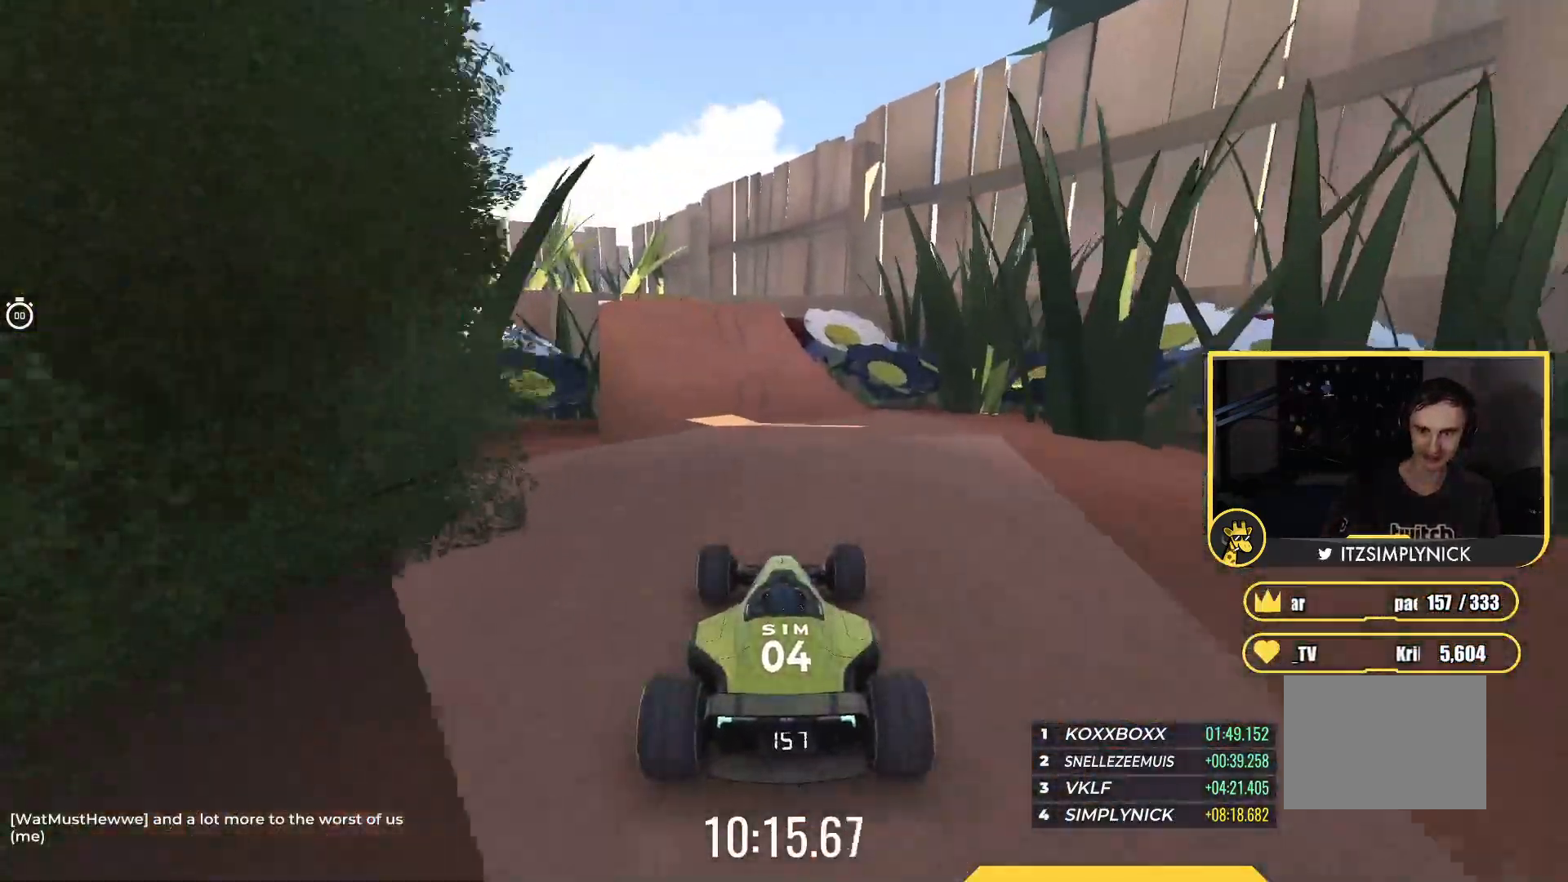
{"keys": ["up"], "events": [[100, "left", "down"], [217, "left", "up"], [400, "left", "down"], [500, "left", "up"]]}